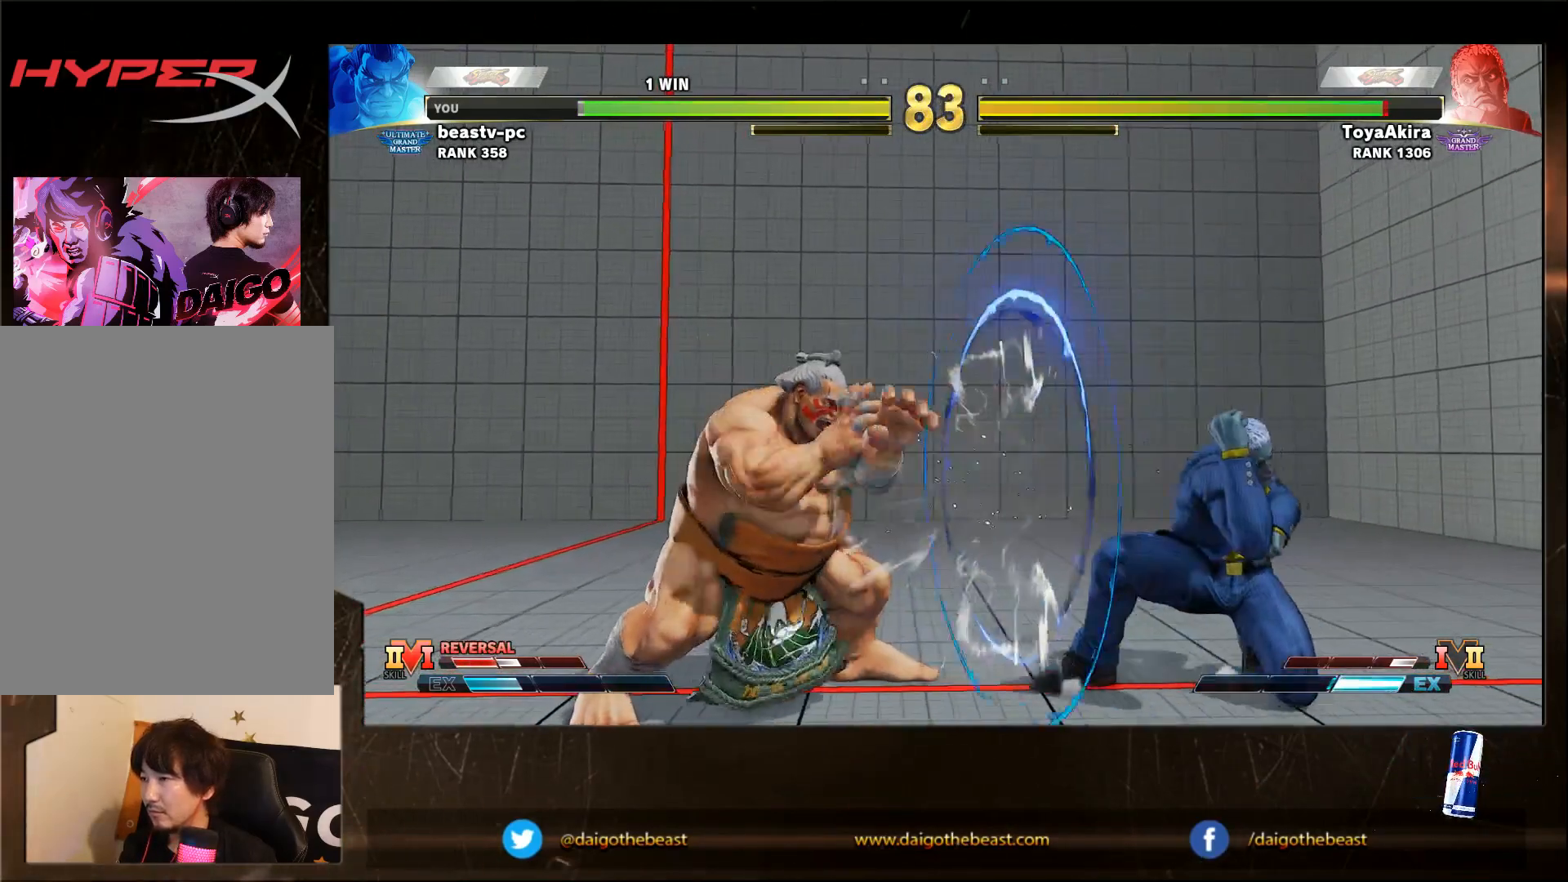
Gameplay with a controller (arcade stick); each line is a JSON object with the inputs held at the frame after it. "events" lists button and stick changes between this image and that frame as [ms after this image, input, new state], when the widget could be followed in between. Not read: L3 MP R3.
{"buttons": [], "left_stick": "right", "events": [[100, "left_stick", "down-left"], [300, "left_stick", "right"]]}
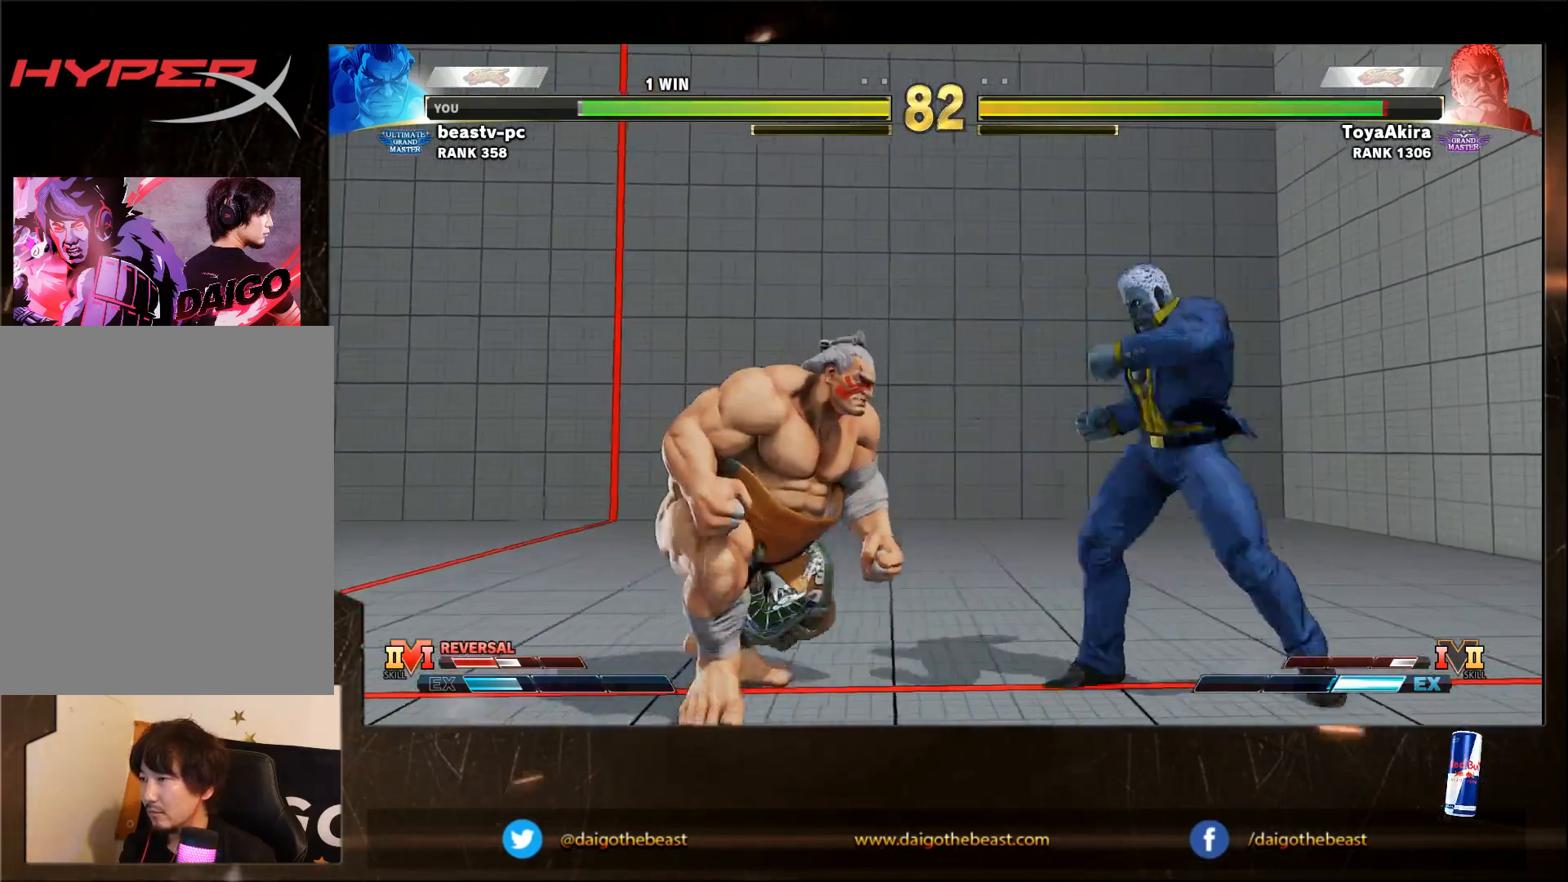
{"buttons": ["SQUARE"], "left_stick": "down-left", "events": [[117, "left_stick", "down-left"], [417, "SQUARE", "down"]]}
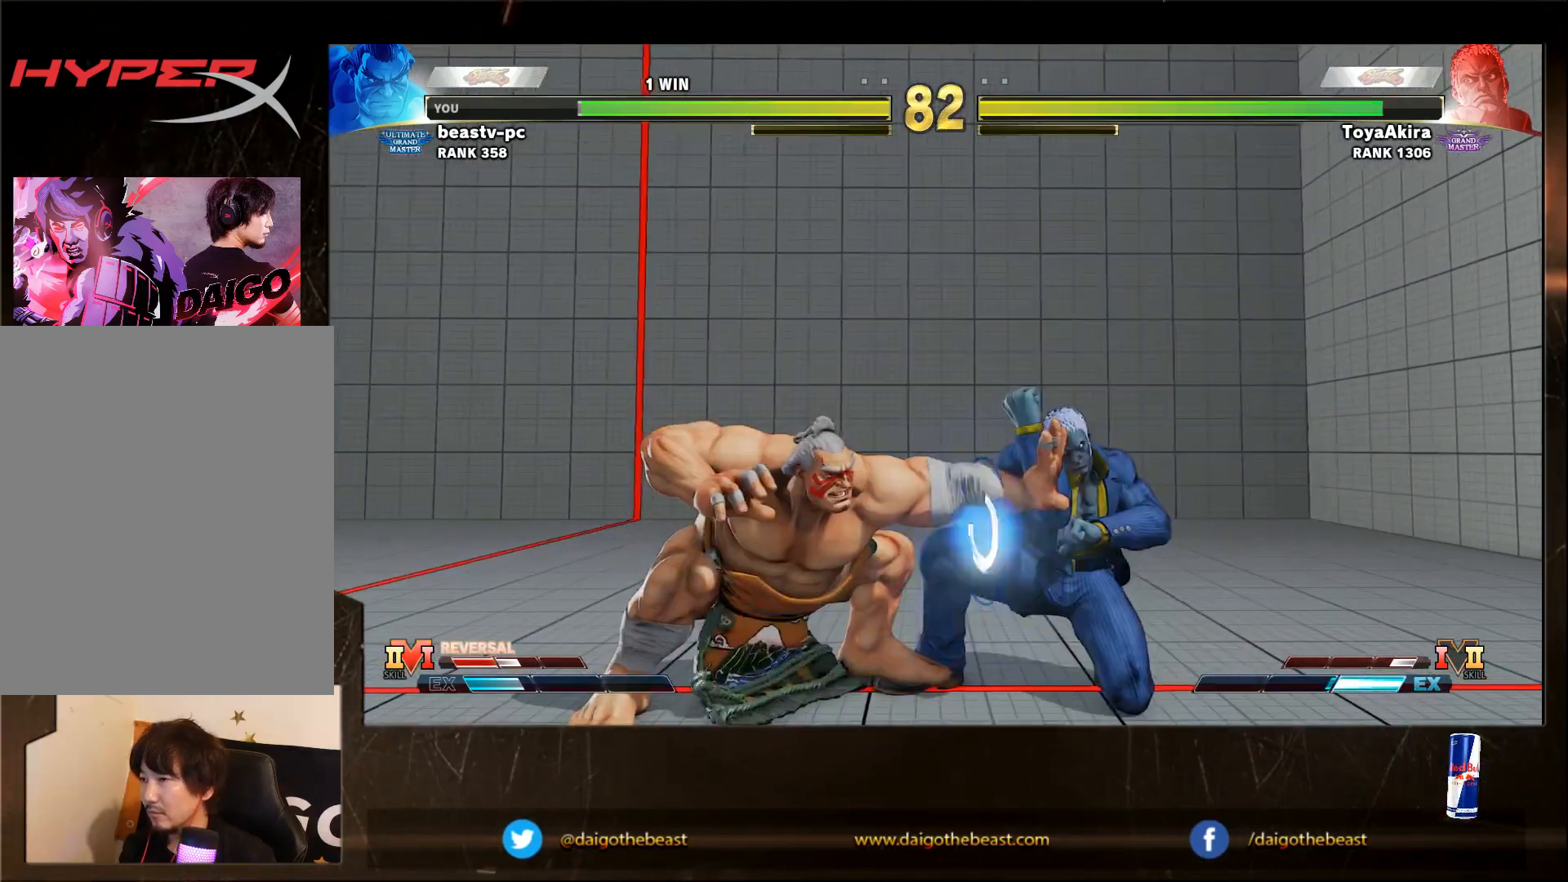
{"buttons": [], "left_stick": "down-left", "events": [[17, "SQUARE", "up"], [133, "SQUARE", "down"], [267, "SQUARE", "up"], [383, "SQUARE", "down"], [433, "SQUARE", "up"]]}
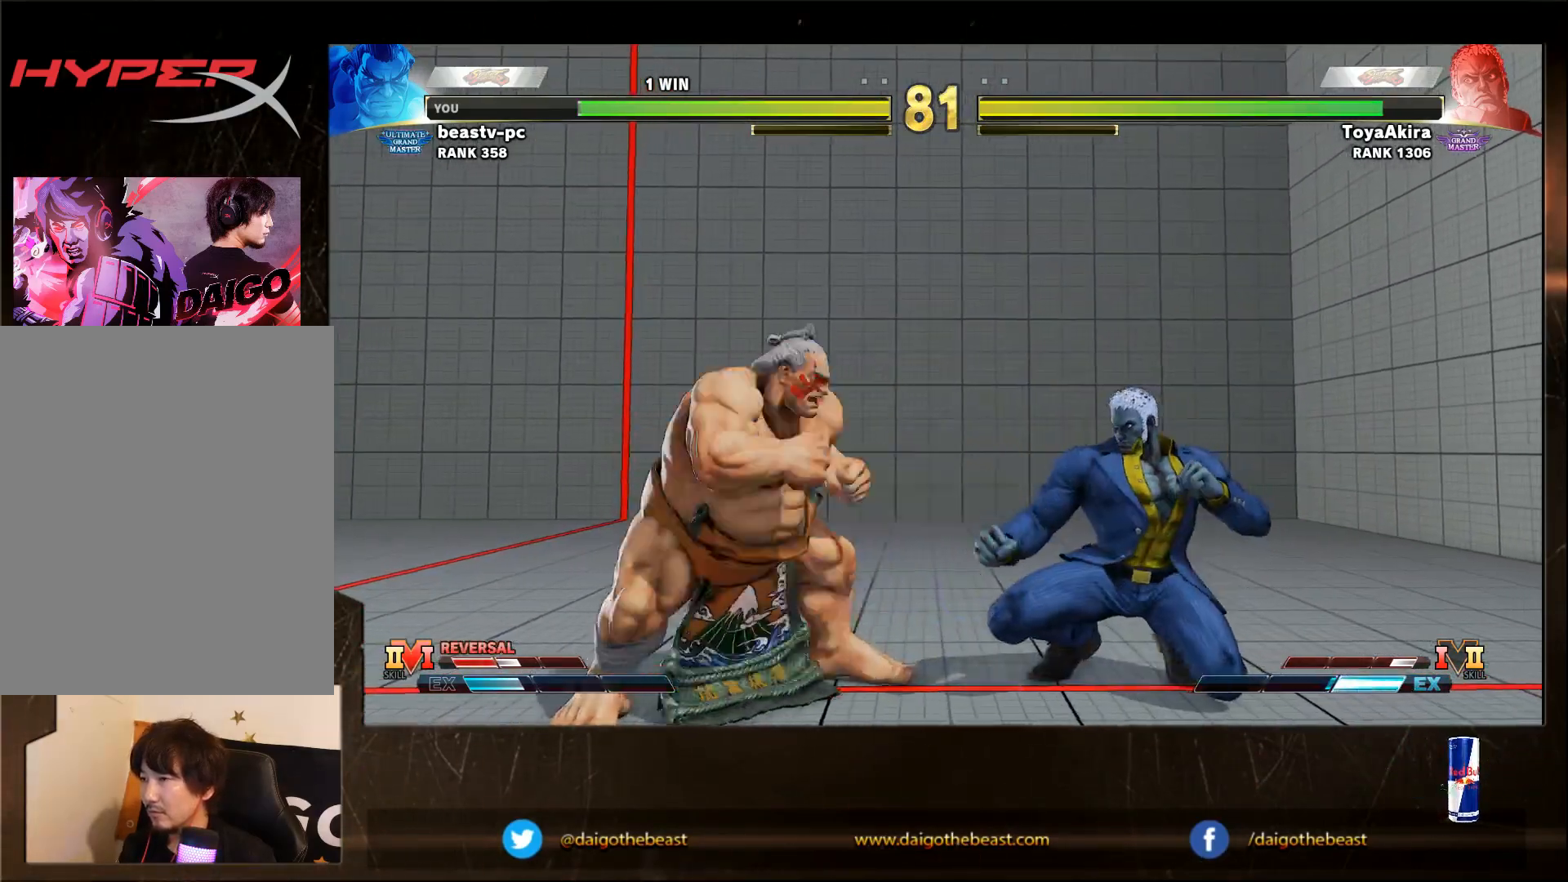
{"buttons": [], "left_stick": "down-left", "events": []}
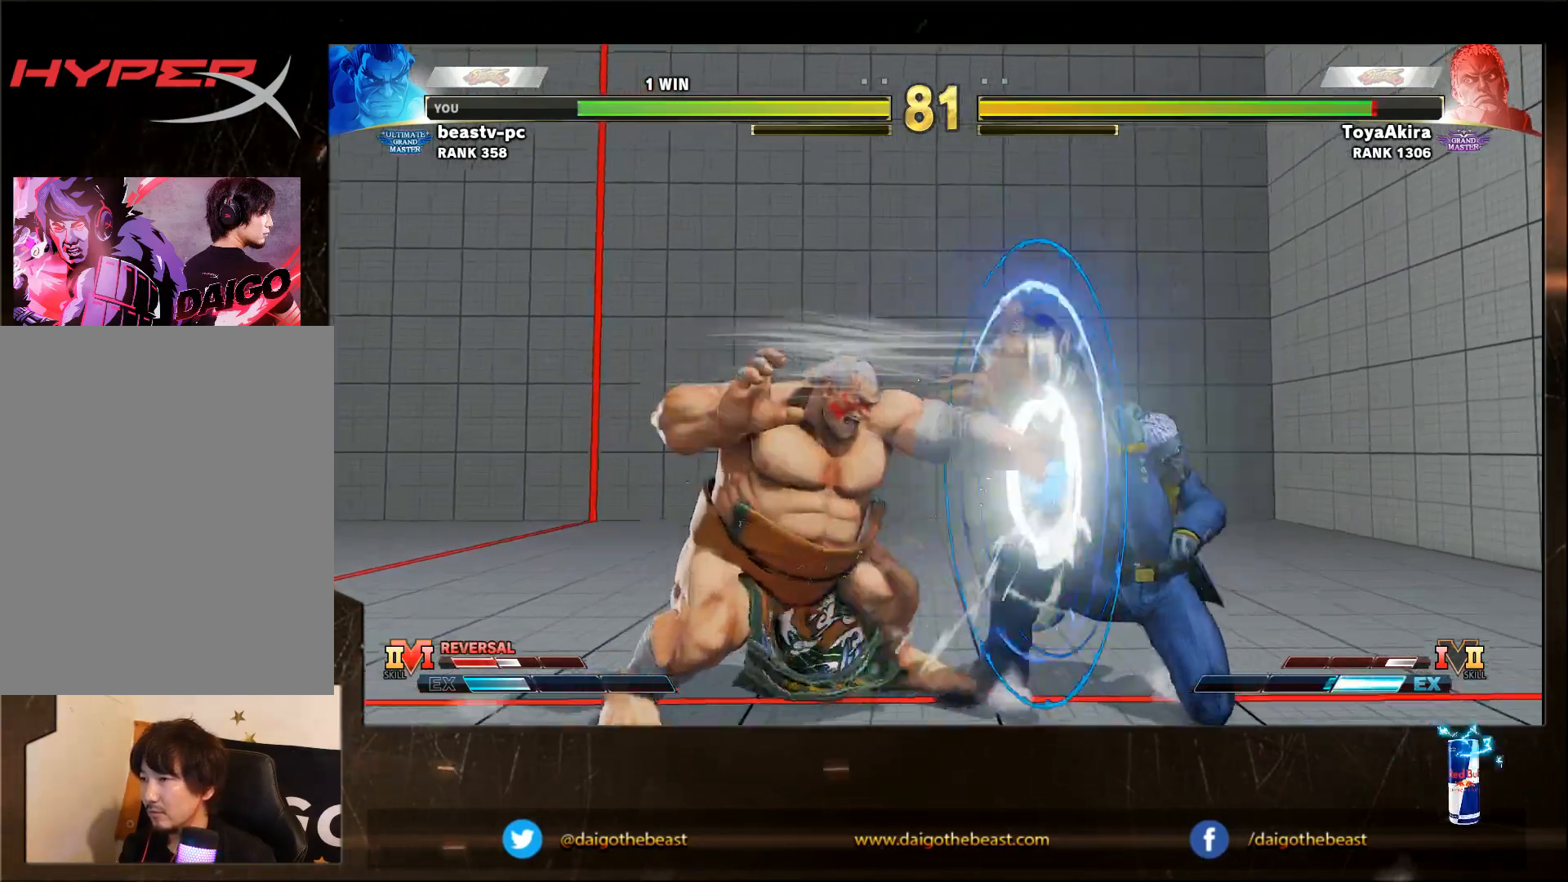
{"buttons": [], "left_stick": "down-left", "events": [[250, "SQUARE", "down"], [333, "SQUARE", "up"], [433, "SQUARE", "down"], [500, "SQUARE", "up"]]}
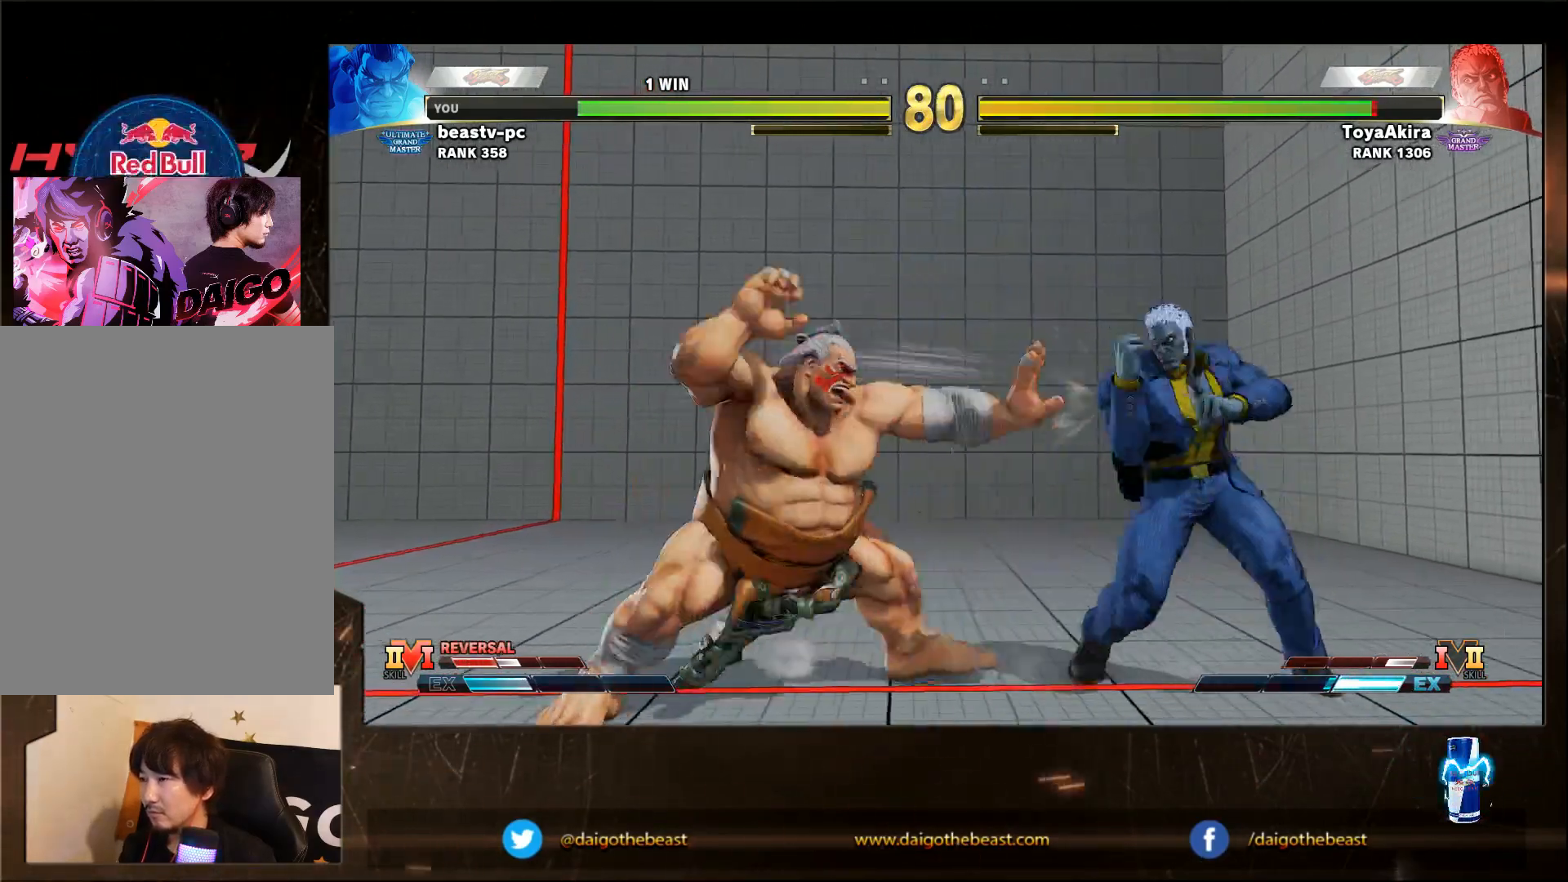
{"buttons": [], "left_stick": "down-left", "events": []}
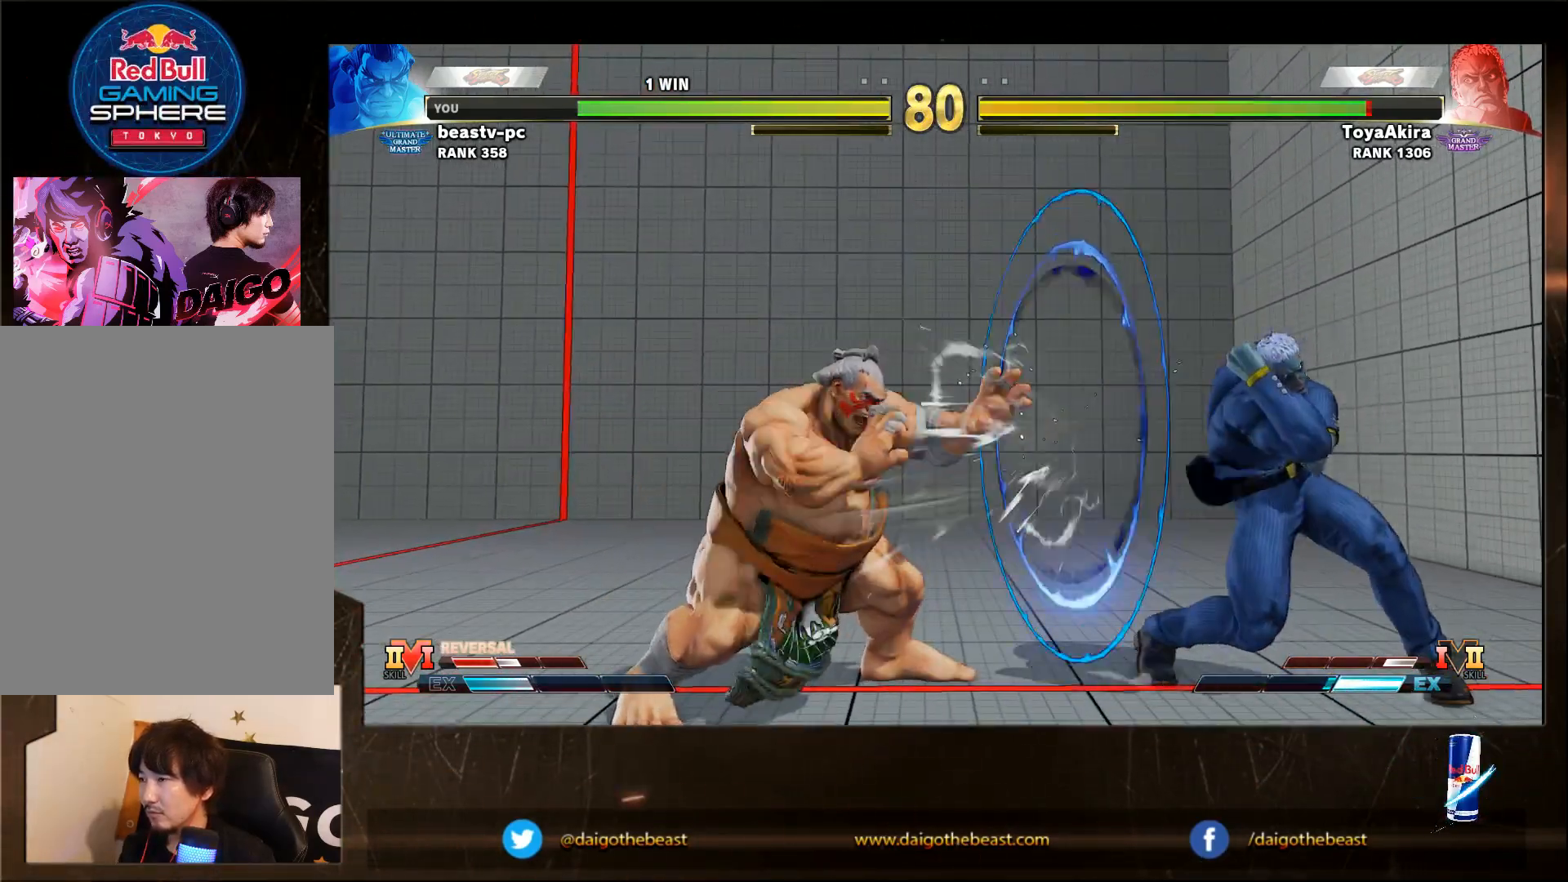
{"buttons": [], "left_stick": "down-left", "events": [[100, "left_stick", "right"], [217, "R2", "down"], [300, "R2", "up"], [300, "left_stick", "down-left"]]}
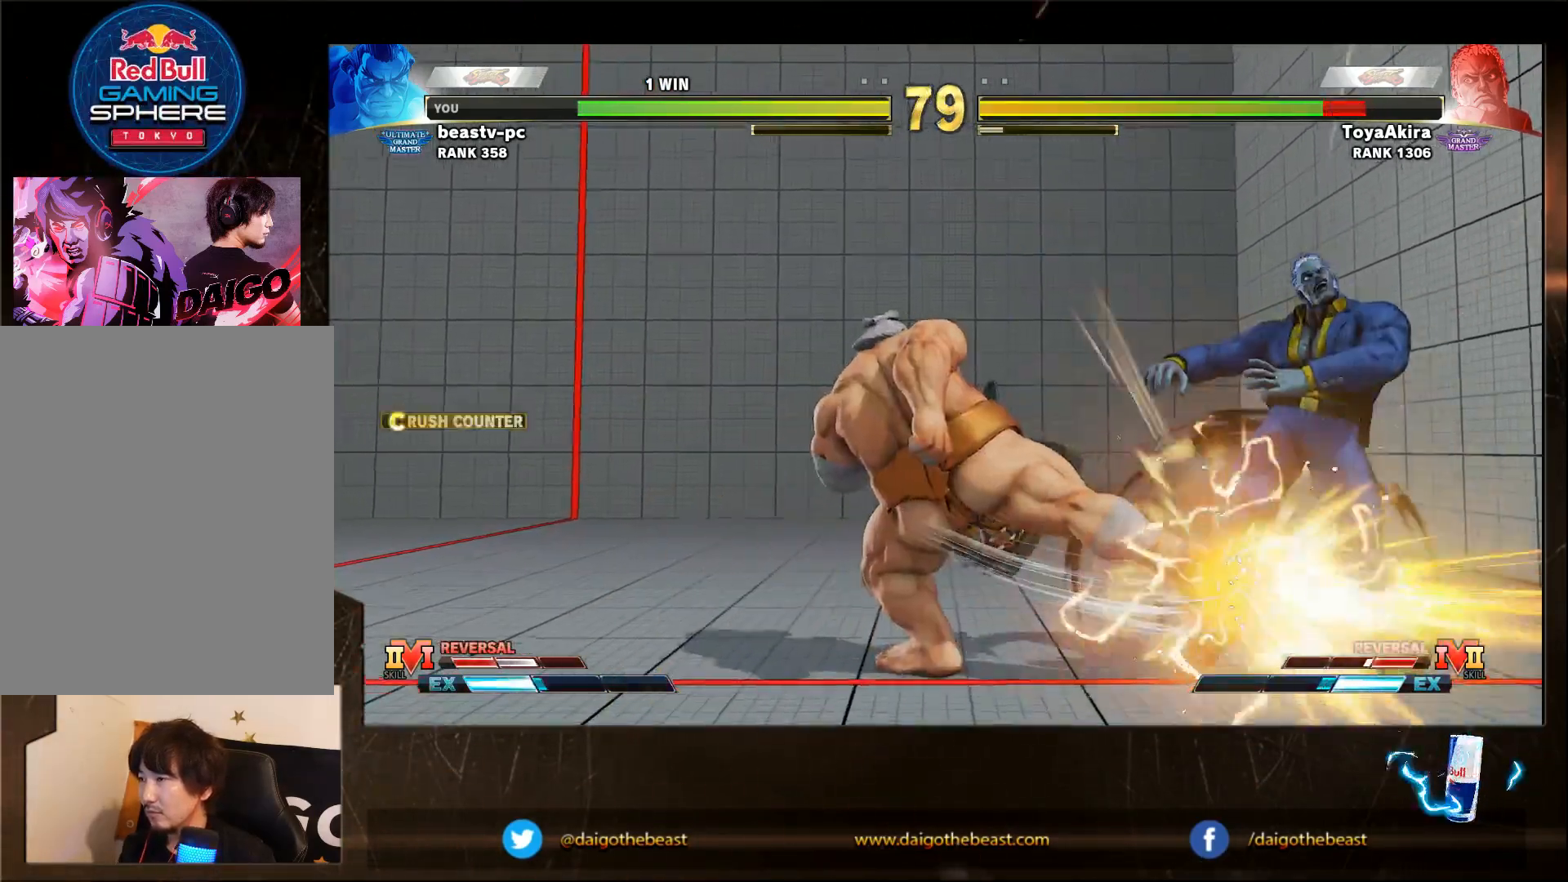
{"buttons": [], "left_stick": "down-left", "events": []}
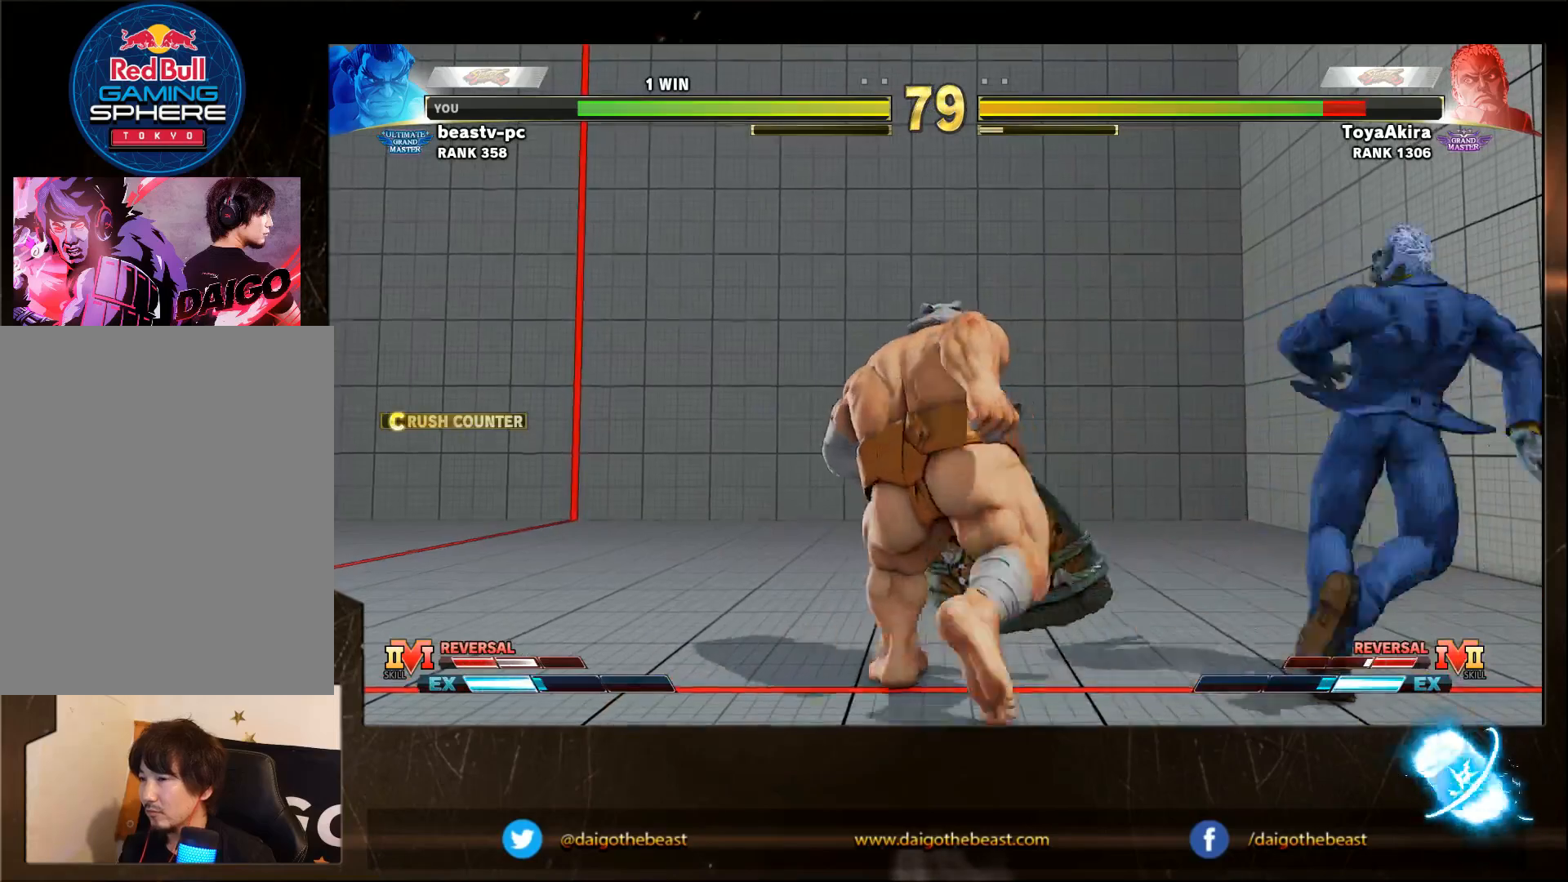
{"buttons": [], "left_stick": "down-left", "events": [[167, "left_stick", "center"], [233, "left_stick", "down-left"]]}
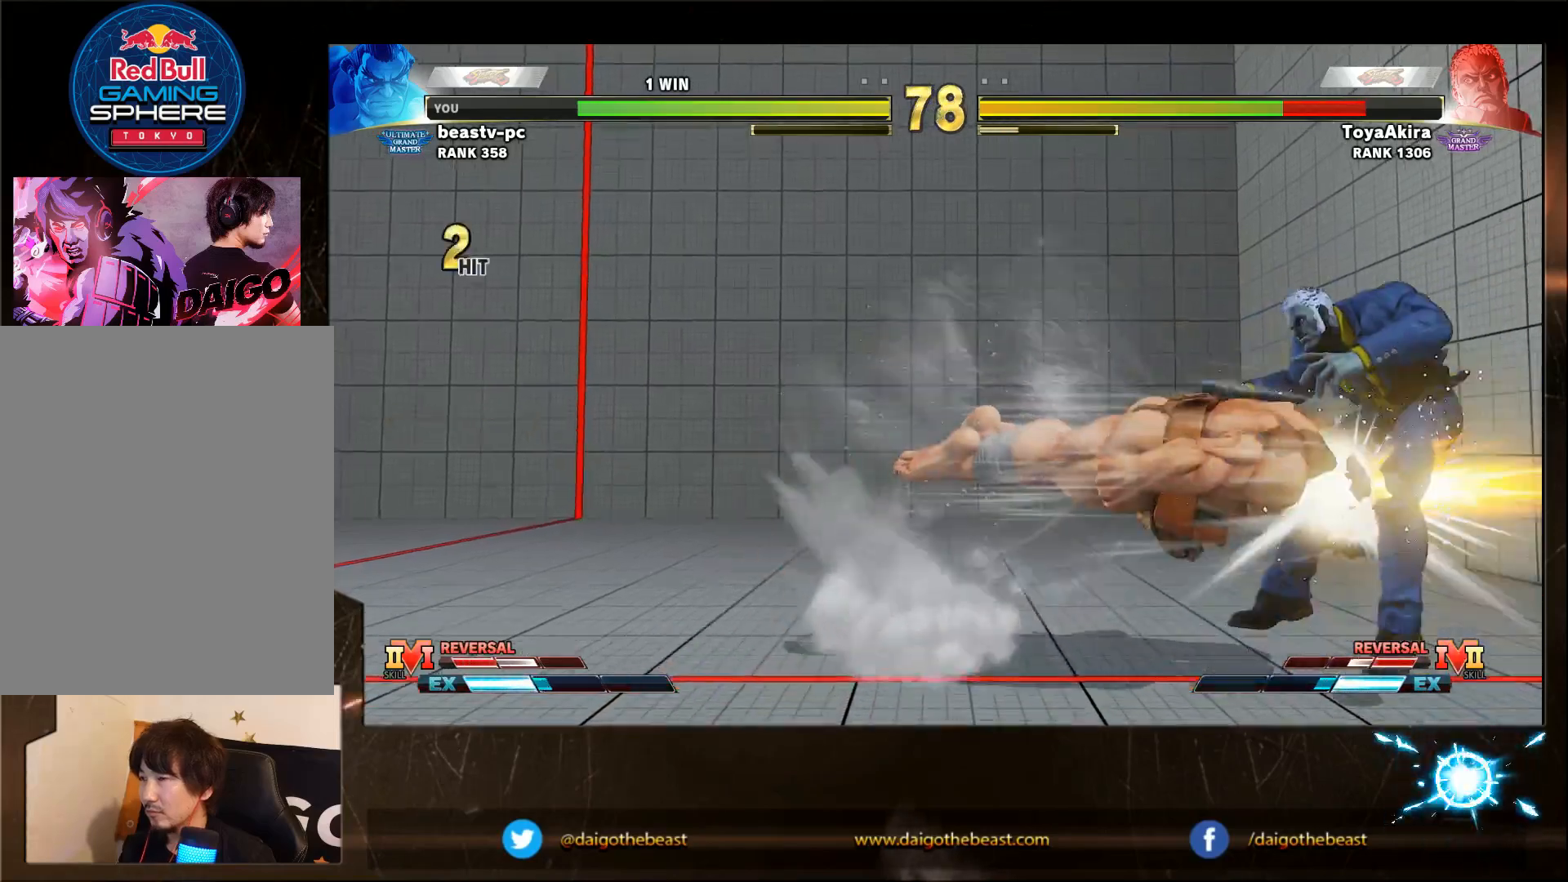
{"buttons": [], "left_stick": "center", "events": [[283, "left_stick", "center"]]}
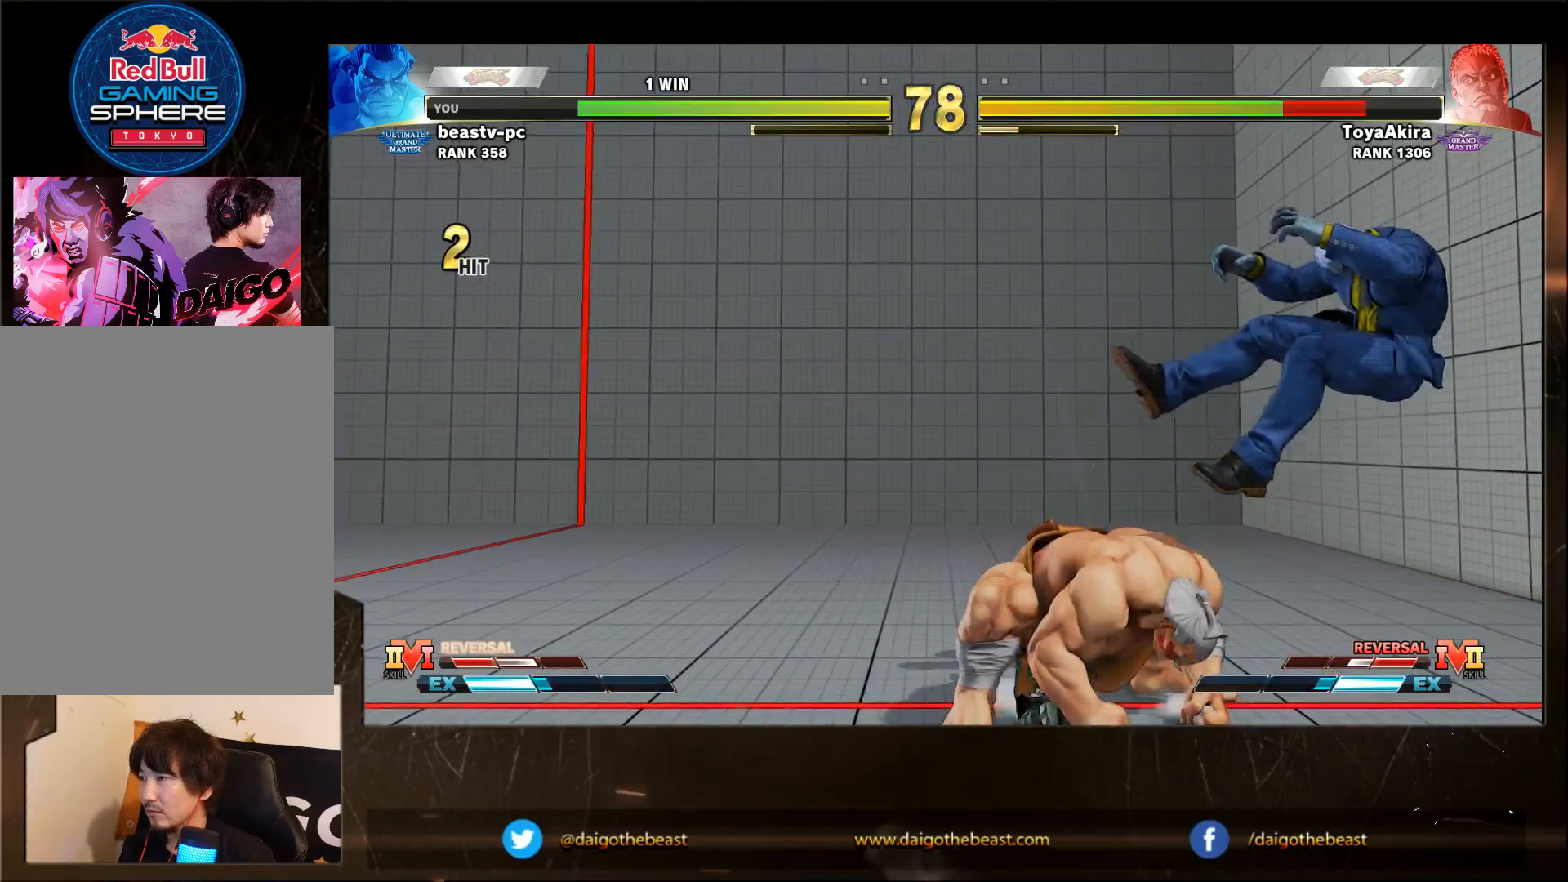
{"buttons": [], "left_stick": "right", "events": [[250, "left_stick", "right"]]}
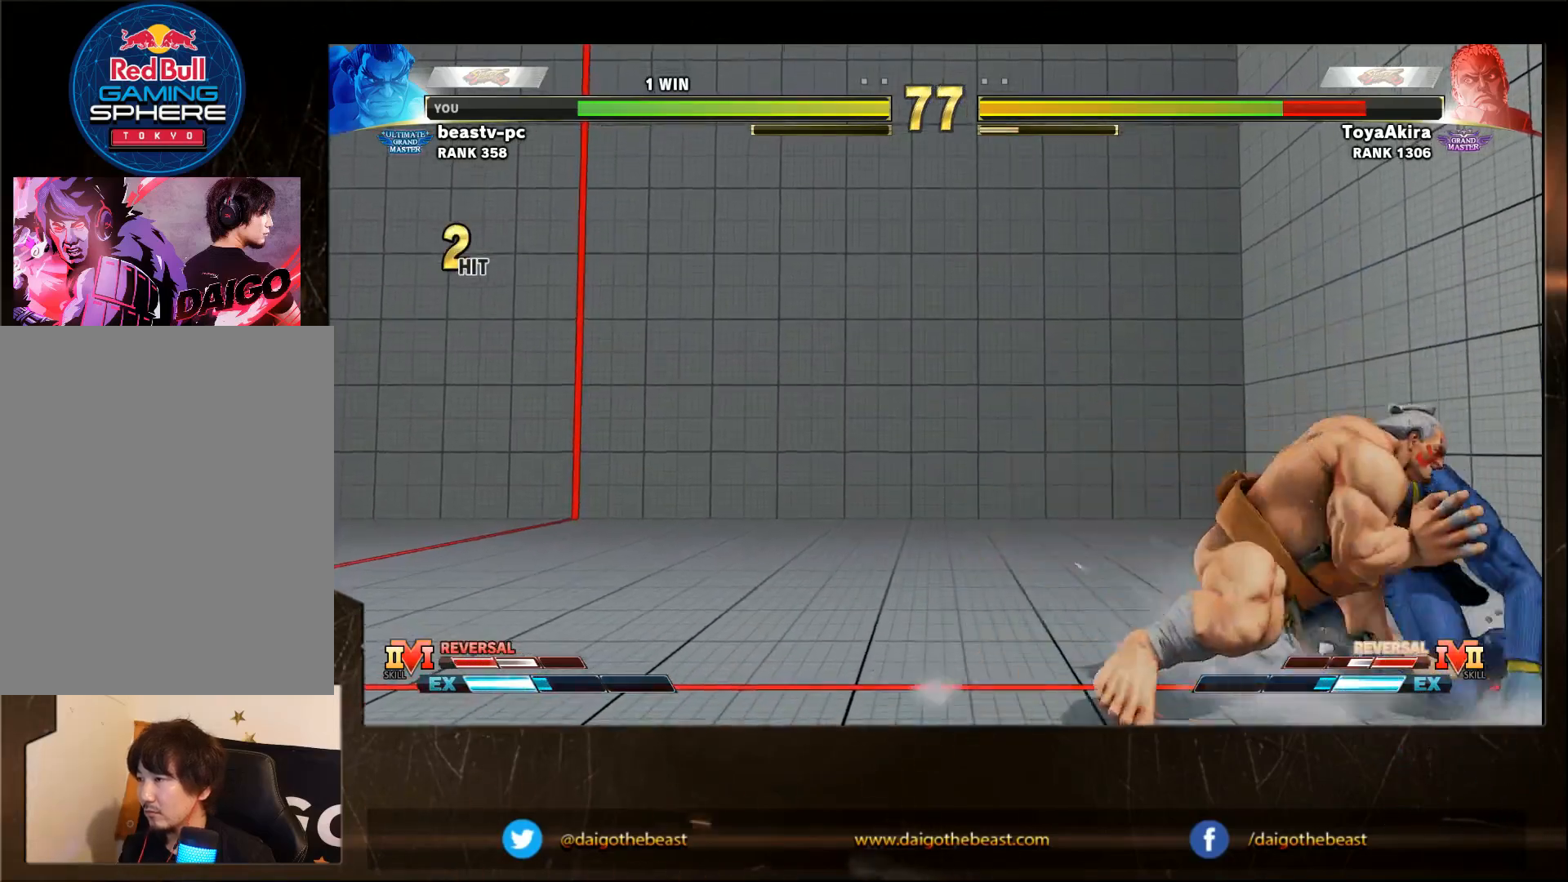
{"buttons": [], "left_stick": "down-left", "events": [[100, "left_stick", "down-left"], [150, "R1", "down"], [200, "R1", "up"]]}
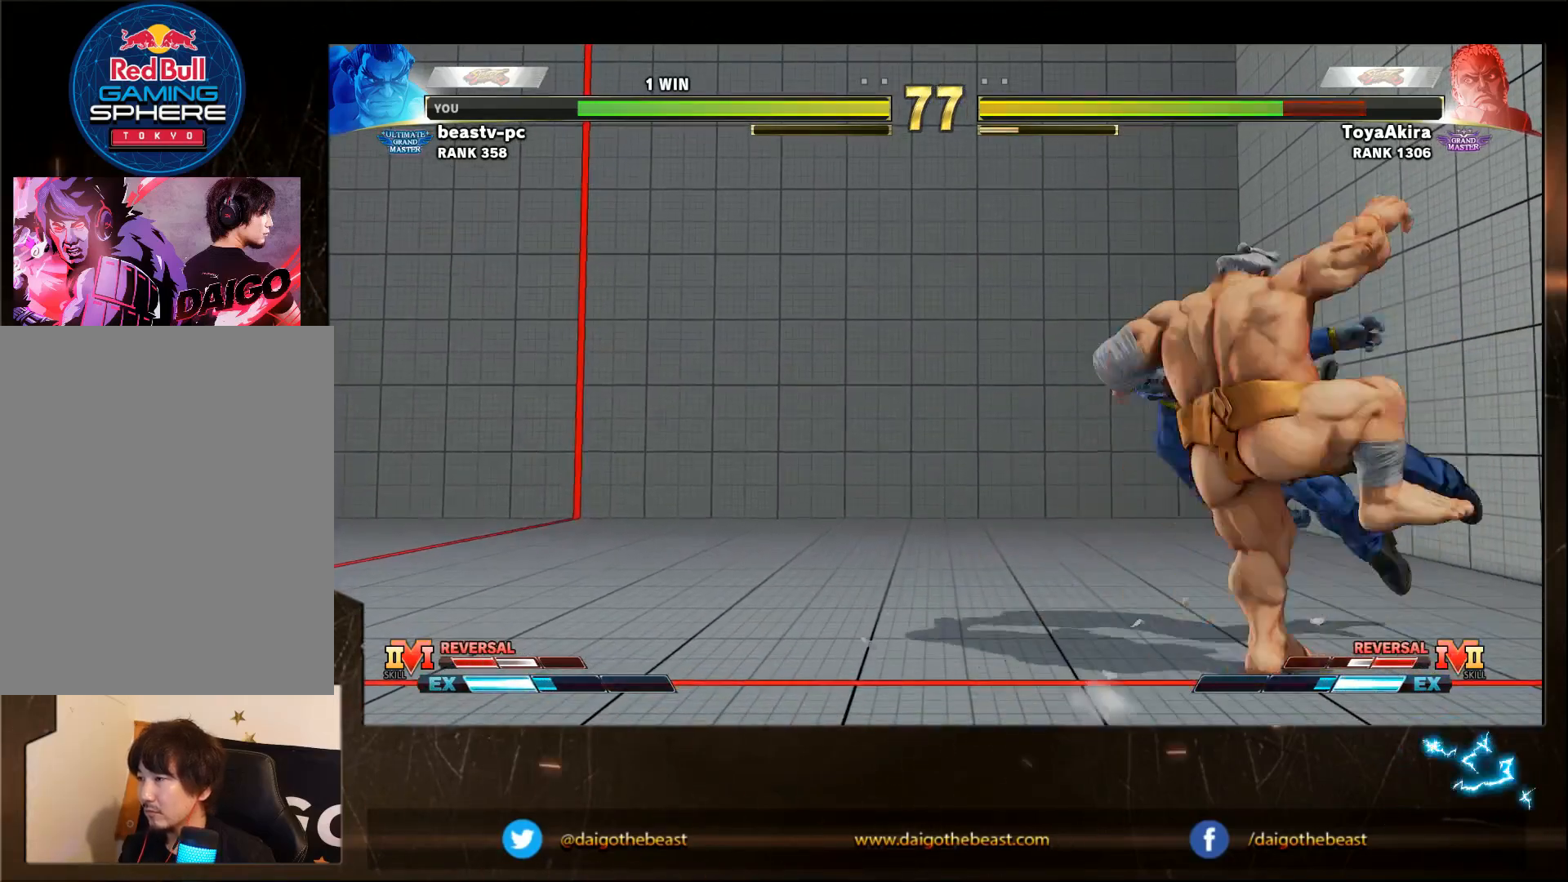
{"buttons": [], "left_stick": "down-left", "events": []}
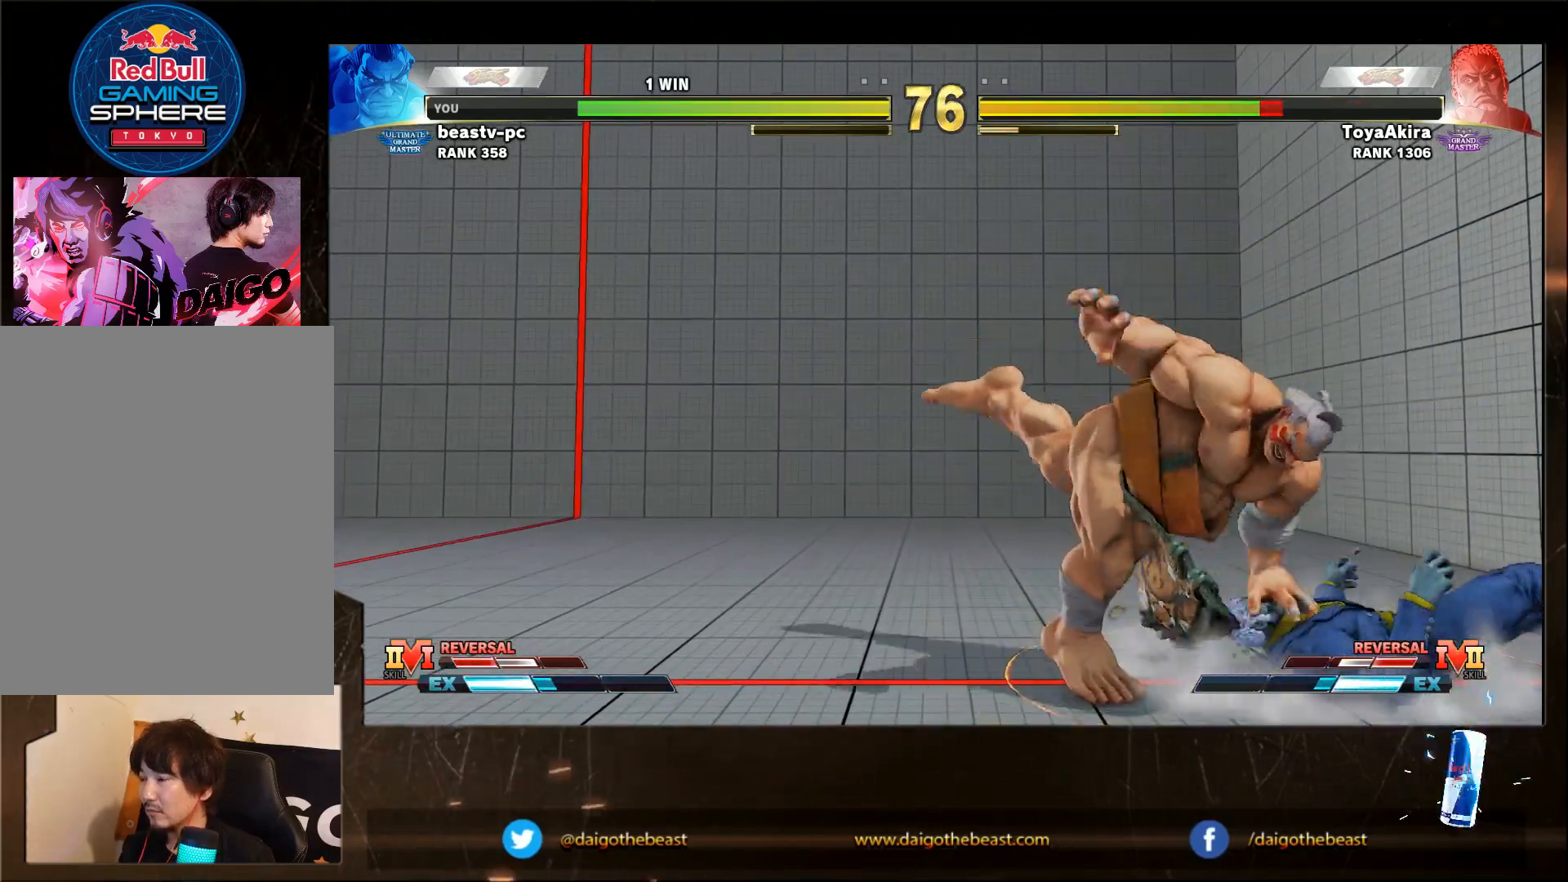
{"buttons": [], "left_stick": "down-left", "events": []}
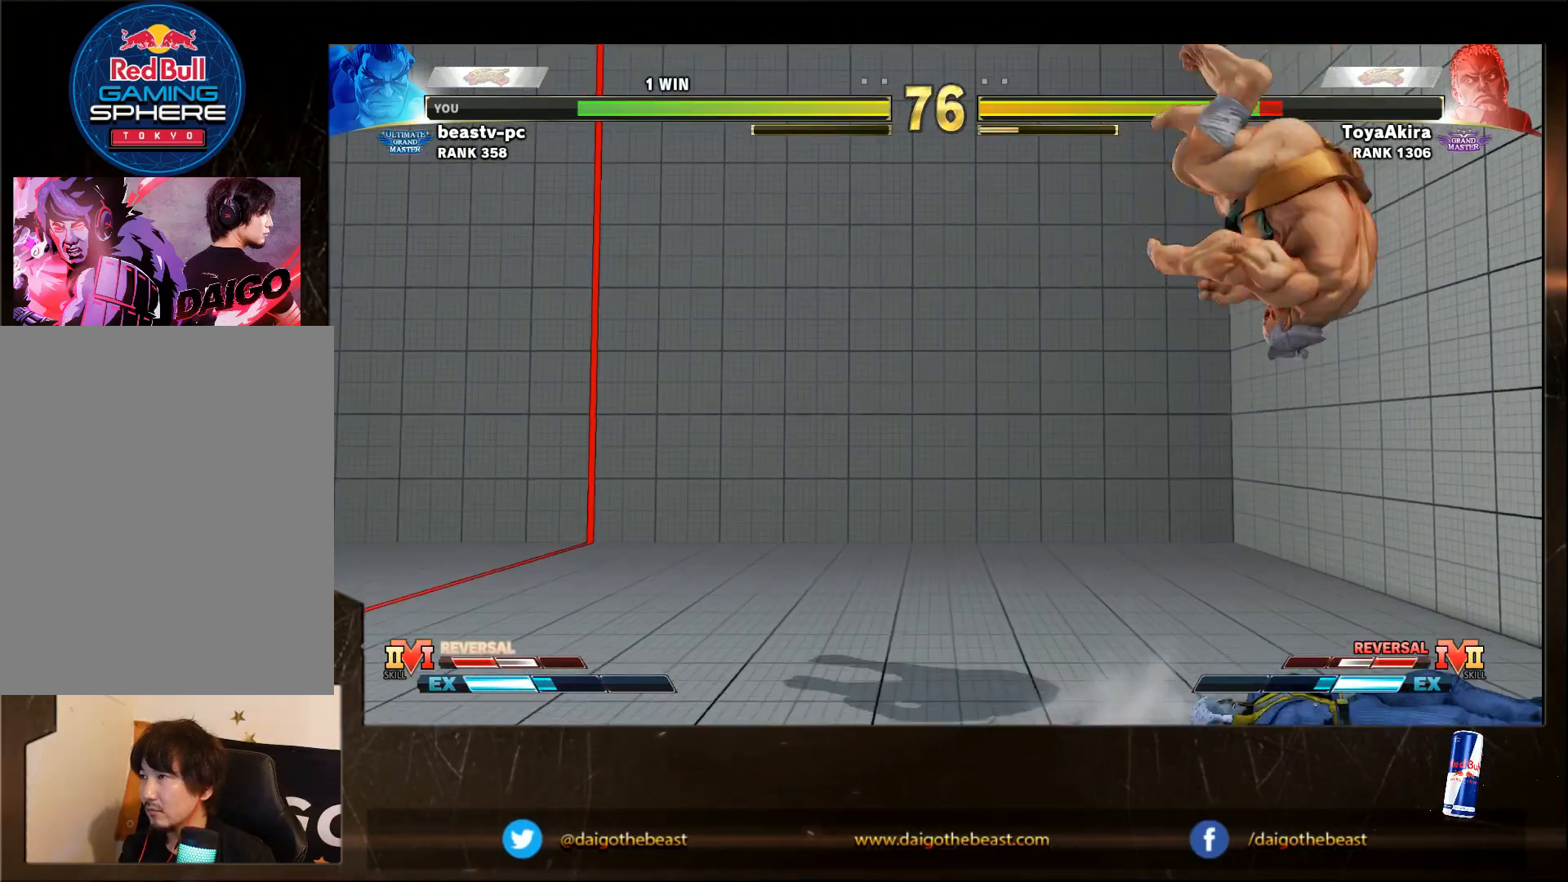
{"buttons": [], "left_stick": "down-left", "events": []}
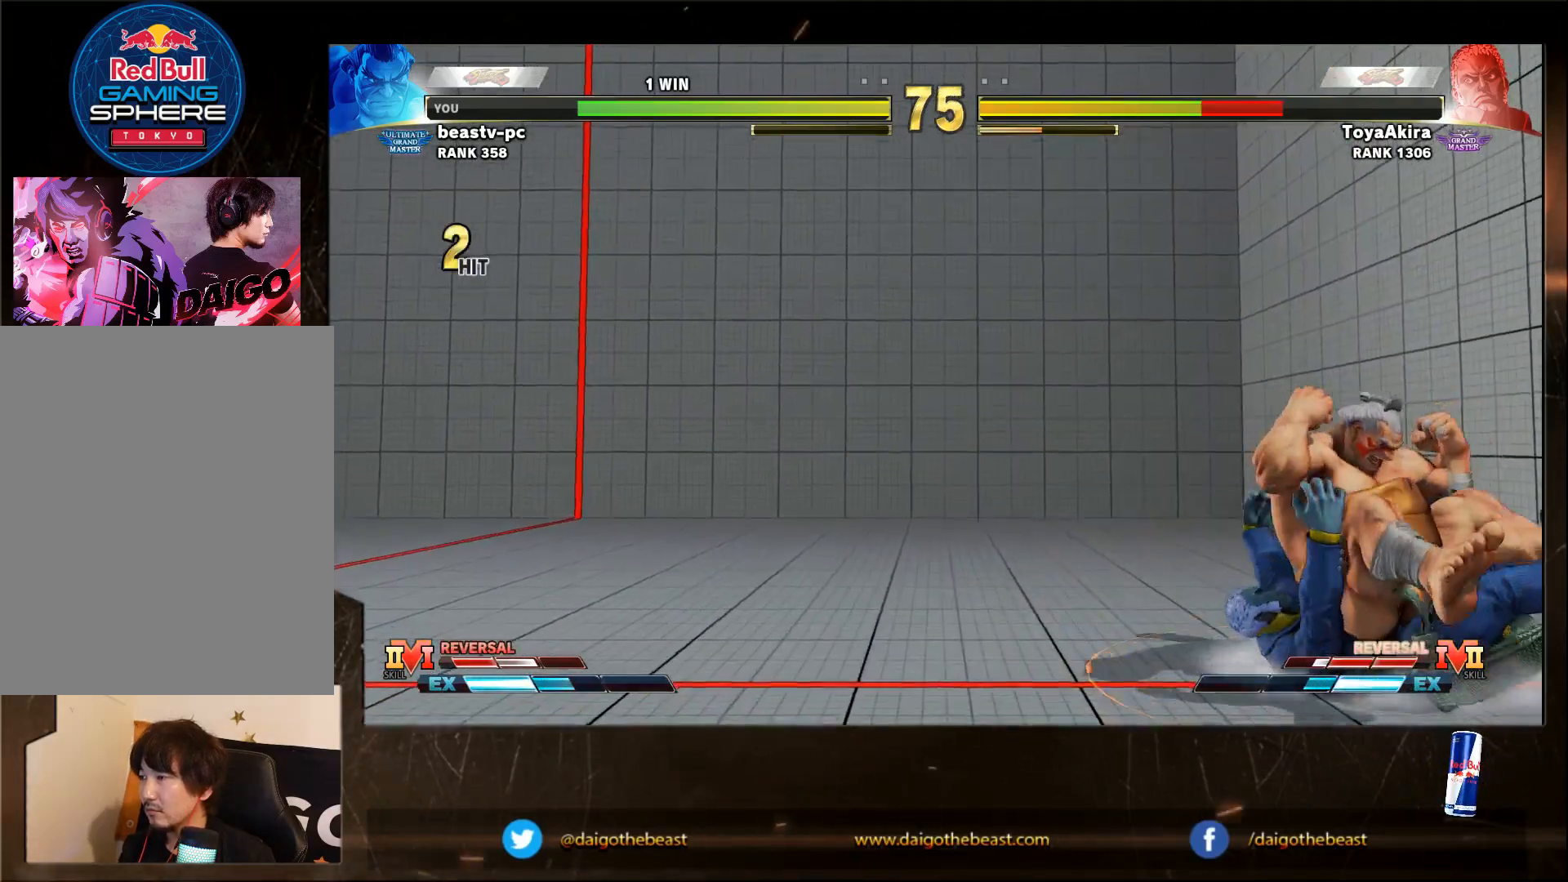
{"buttons": [], "left_stick": "down-left", "events": [[133, "SQUARE", "down"], [183, "SQUARE", "up"], [283, "SQUARE", "down"], [333, "SQUARE", "up"], [383, "SQUARE", "down"], [433, "SQUARE", "up"]]}
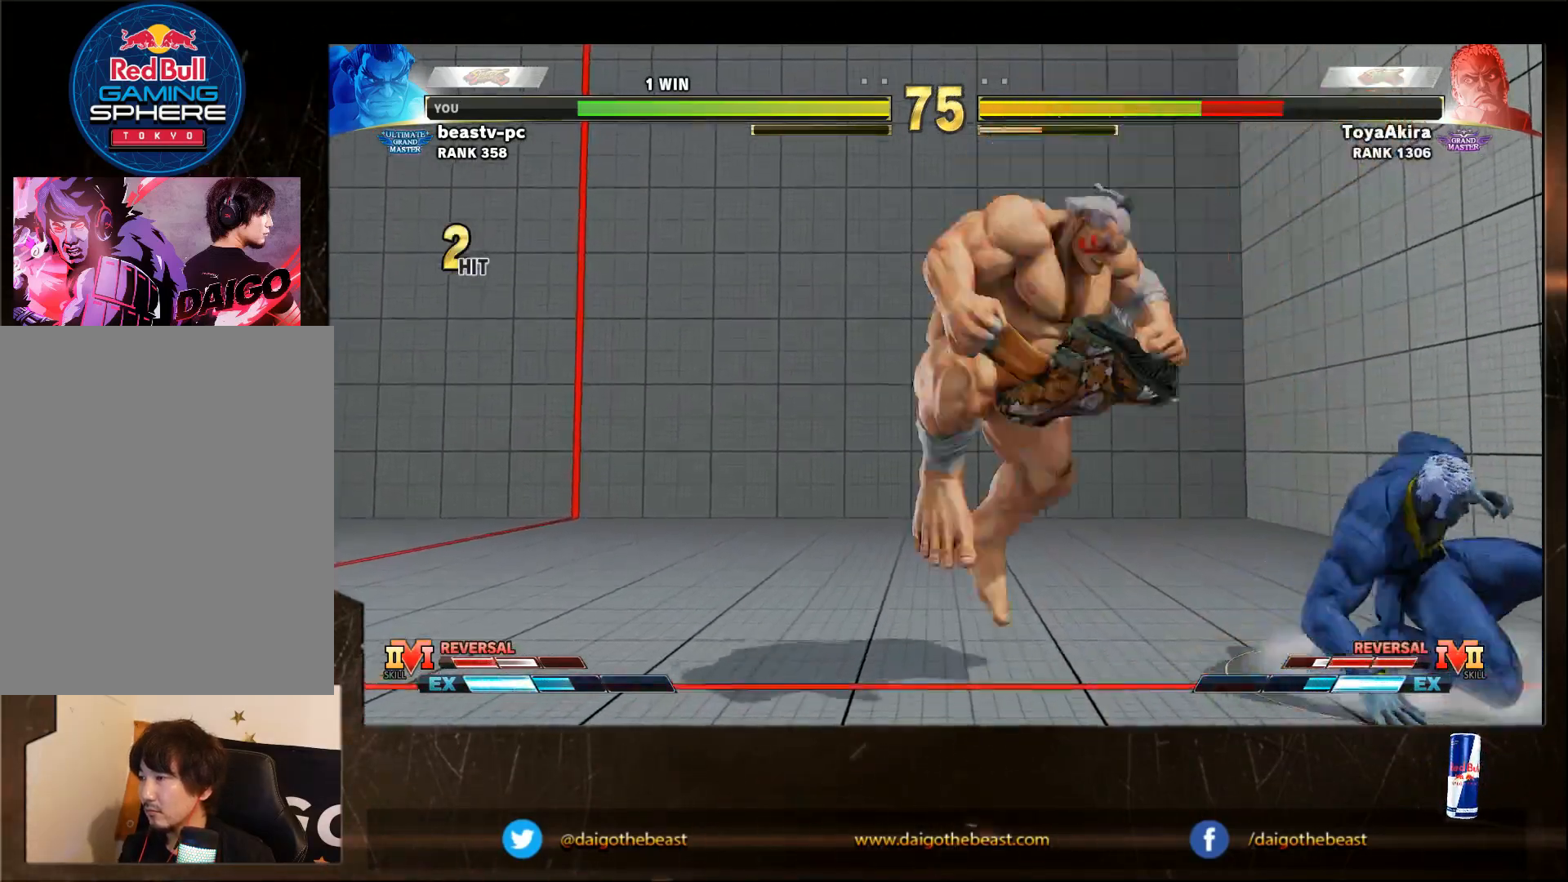
{"buttons": [], "left_stick": "down-left", "events": []}
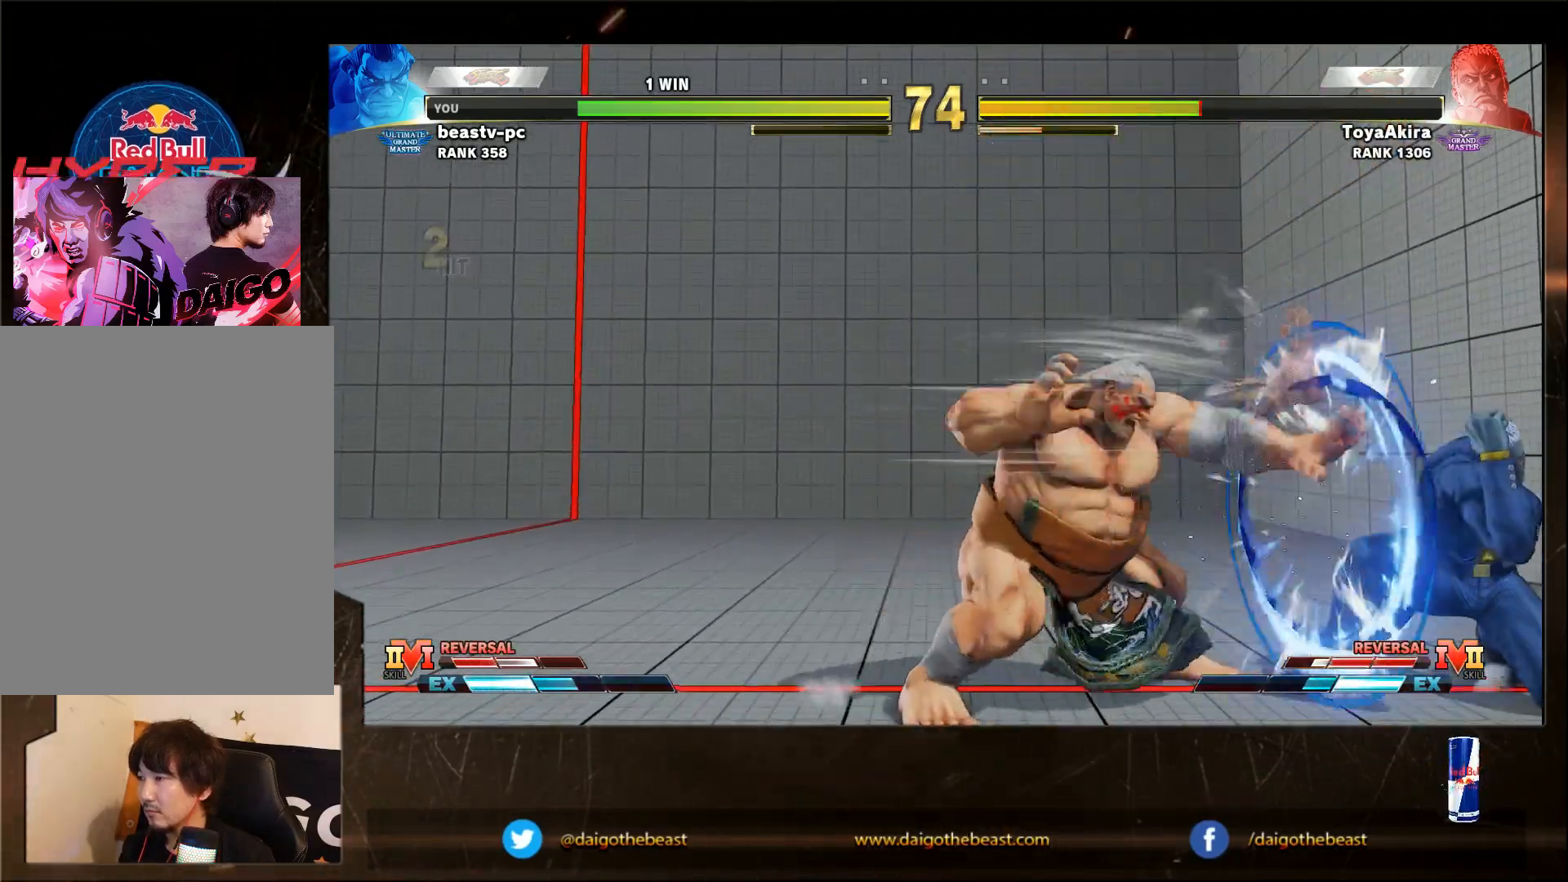
{"buttons": [], "left_stick": "right", "events": [[400, "left_stick", "right"]]}
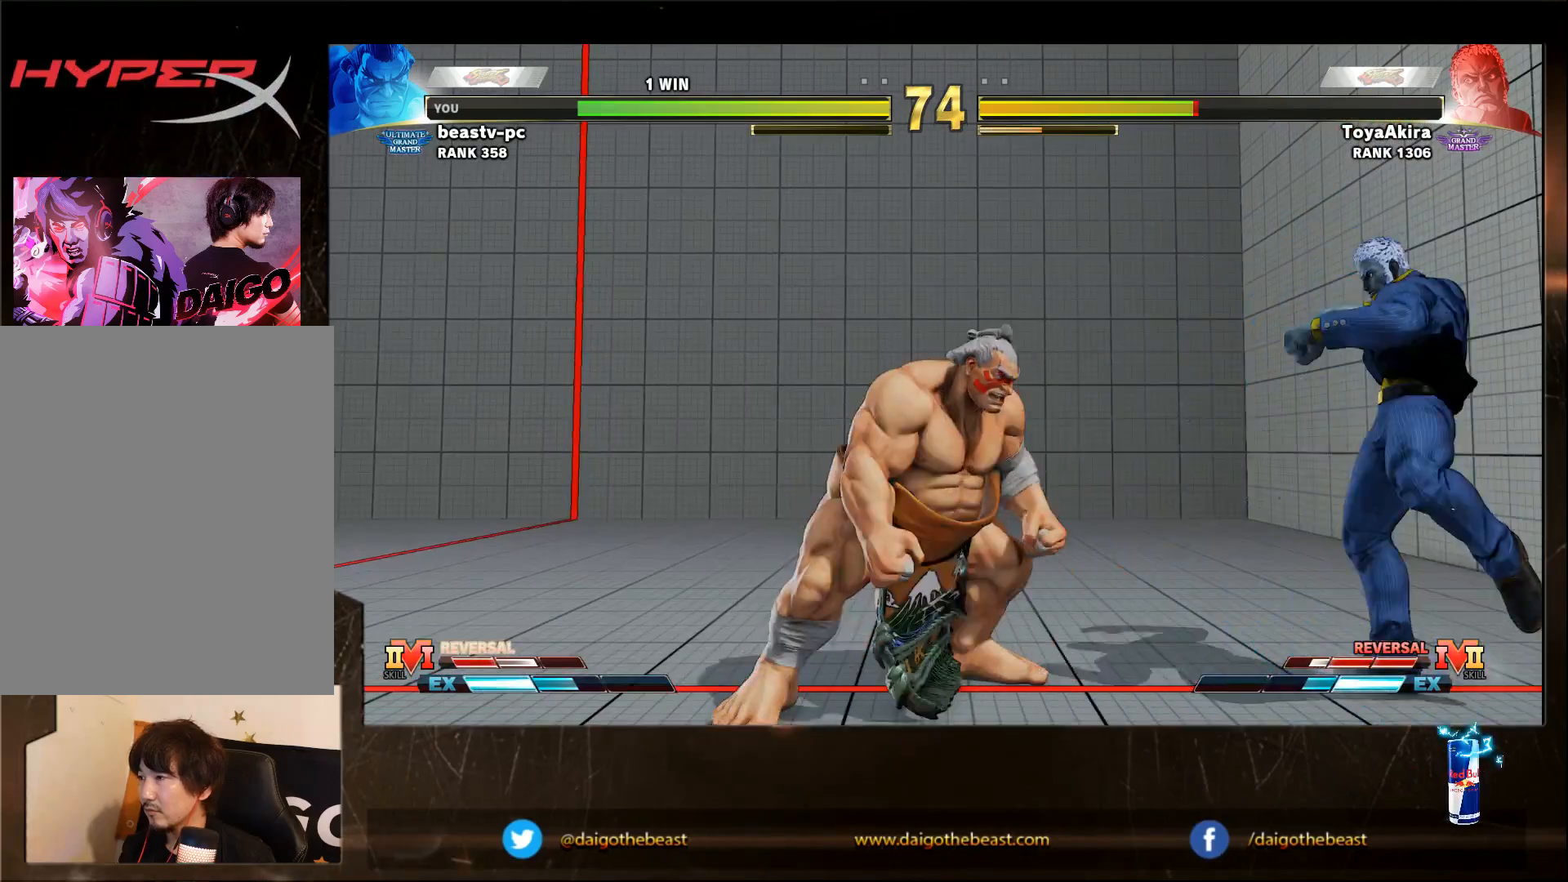
{"buttons": [], "left_stick": "right", "events": [[367, "R1", "down"], [467, "R1", "up"]]}
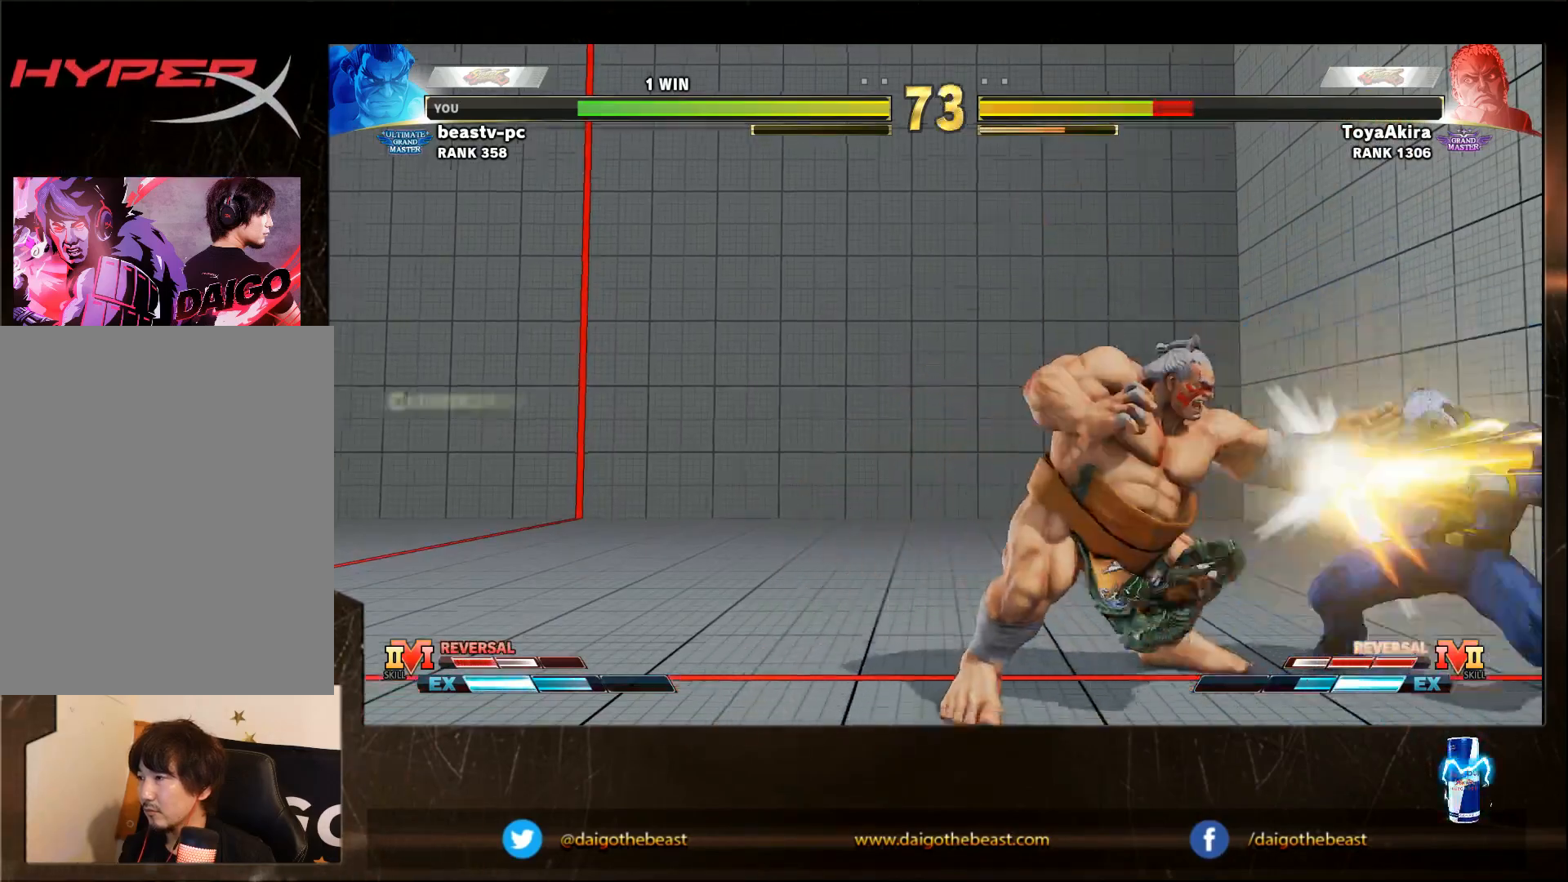
{"buttons": [], "left_stick": "right", "events": [[267, "SQUARE", "down"], [317, "SQUARE", "up"], [417, "SQUARE", "down"], [467, "SQUARE", "up"]]}
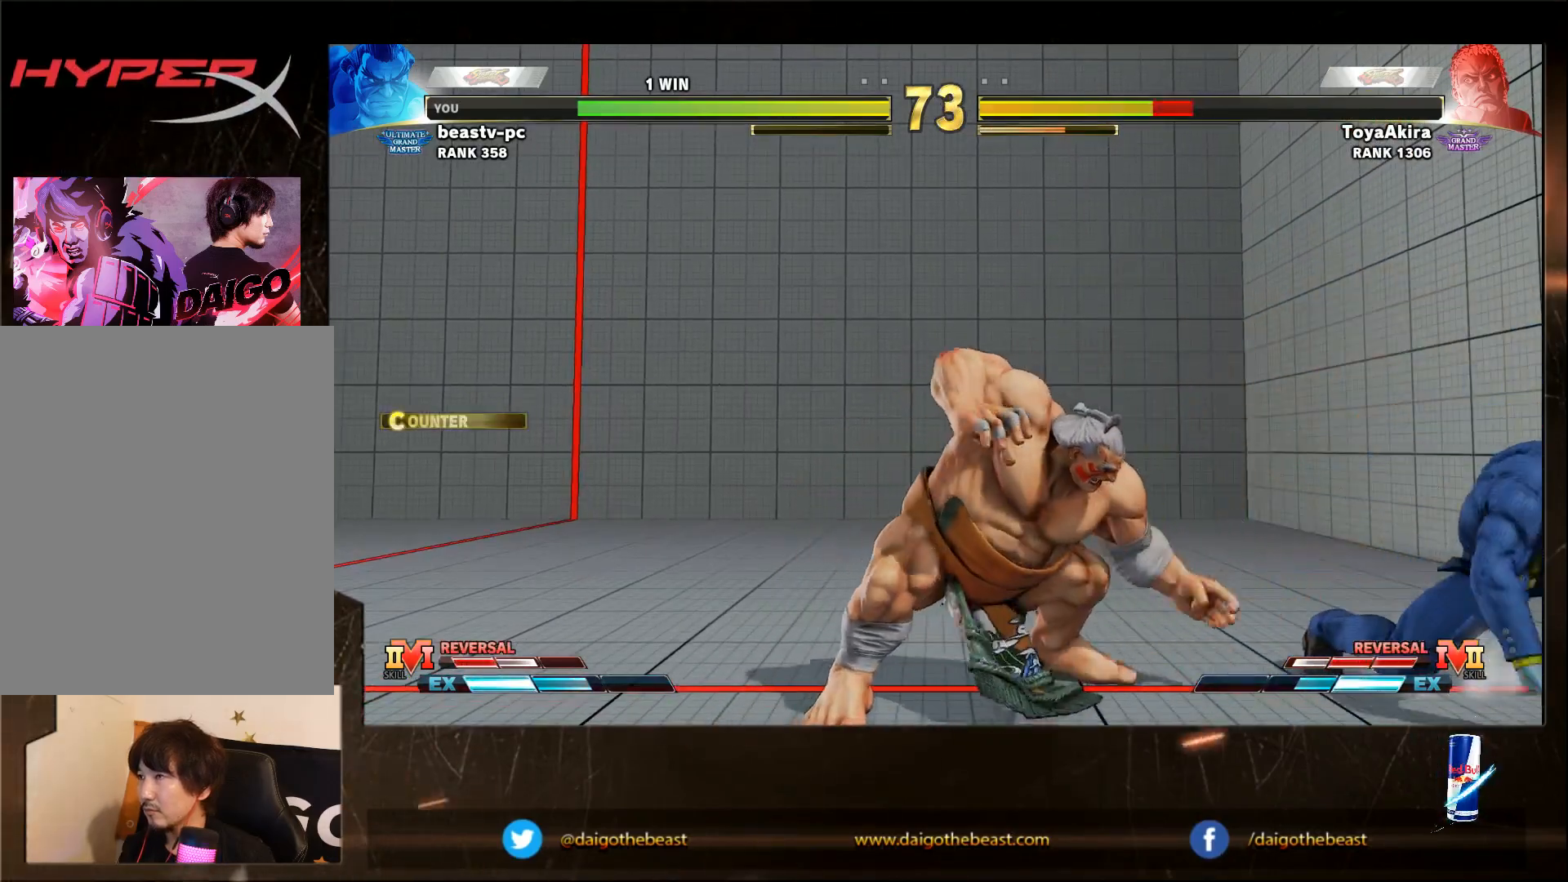
{"buttons": [], "left_stick": "down-left", "events": [[17, "left_stick", "down"], [100, "left_stick", "down-left"], [217, "SQUARE", "down"], [267, "SQUARE", "up"], [333, "SQUARE", "down"], [433, "SQUARE", "up"]]}
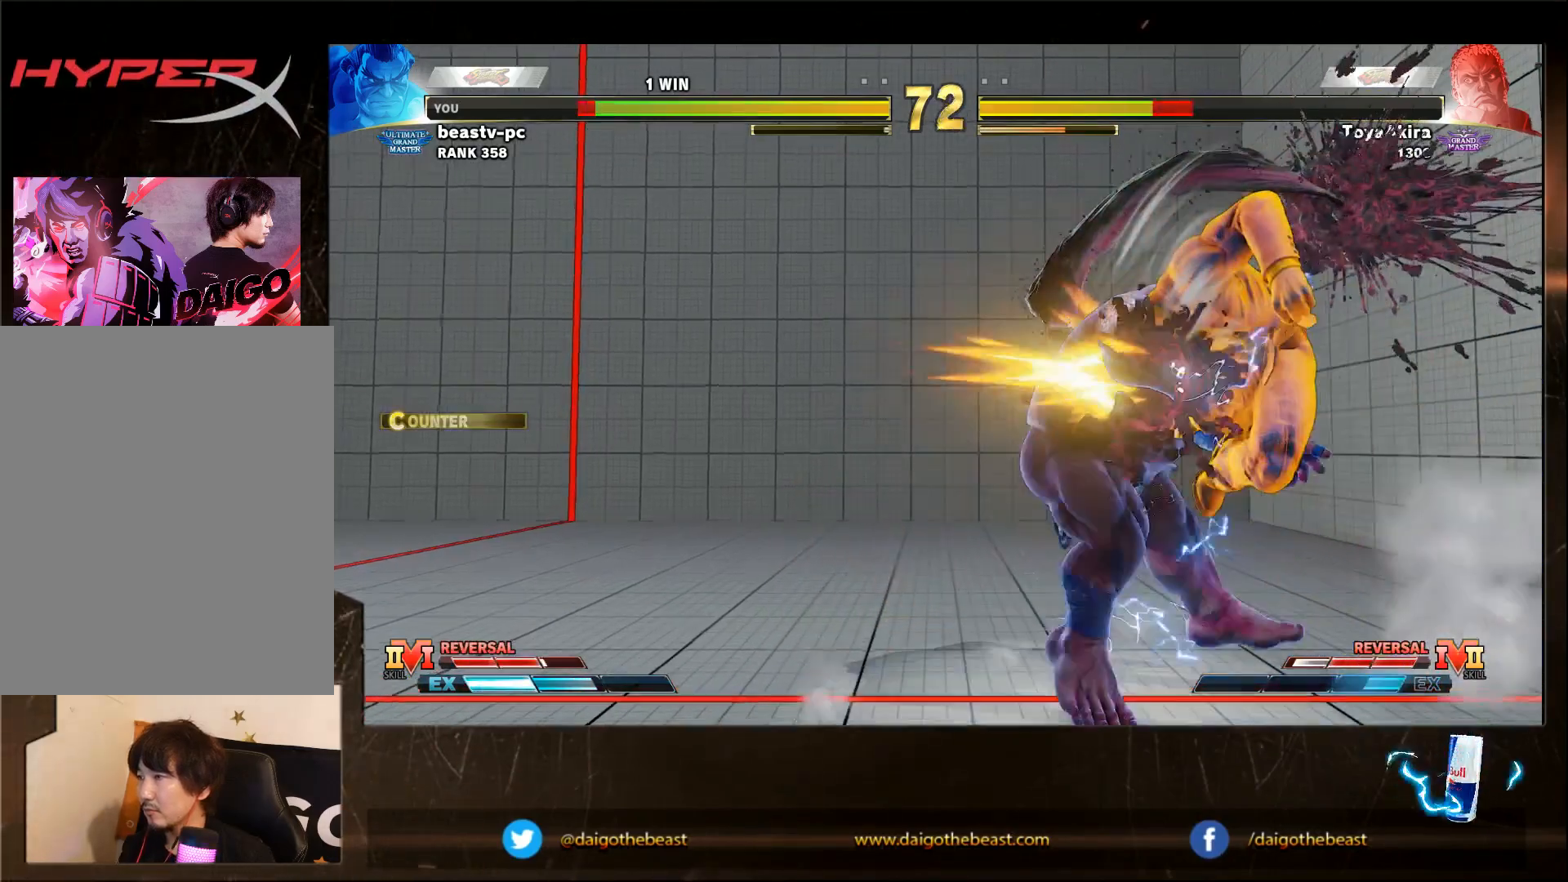
{"buttons": [], "left_stick": "down-left", "events": [[133, "SQUARE", "down"], [183, "SQUARE", "up"]]}
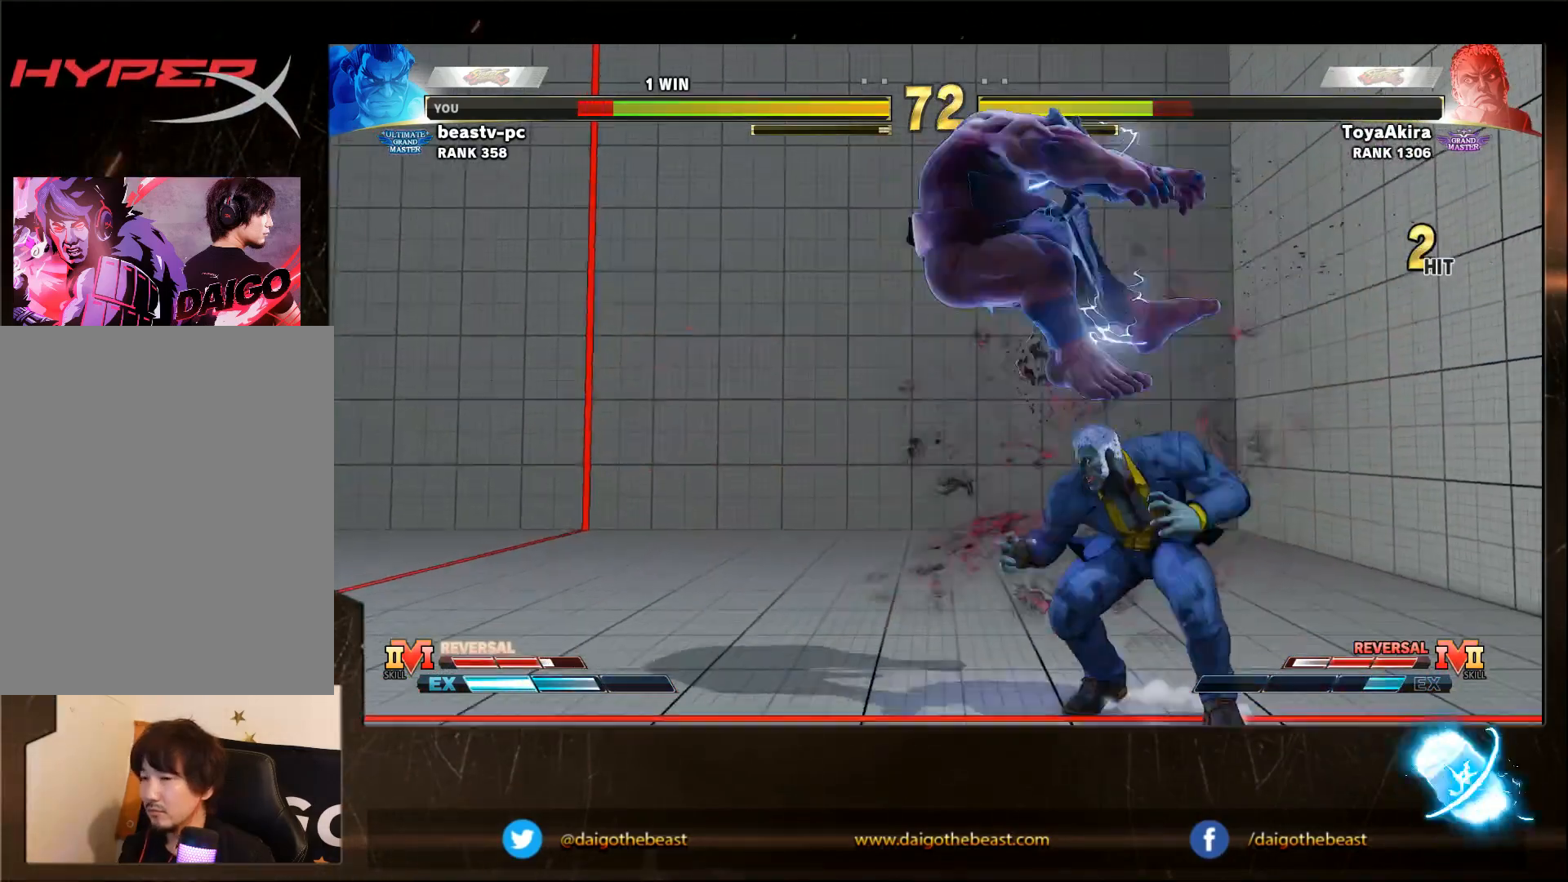
{"buttons": [], "left_stick": "center", "events": [[500, "left_stick", "center"]]}
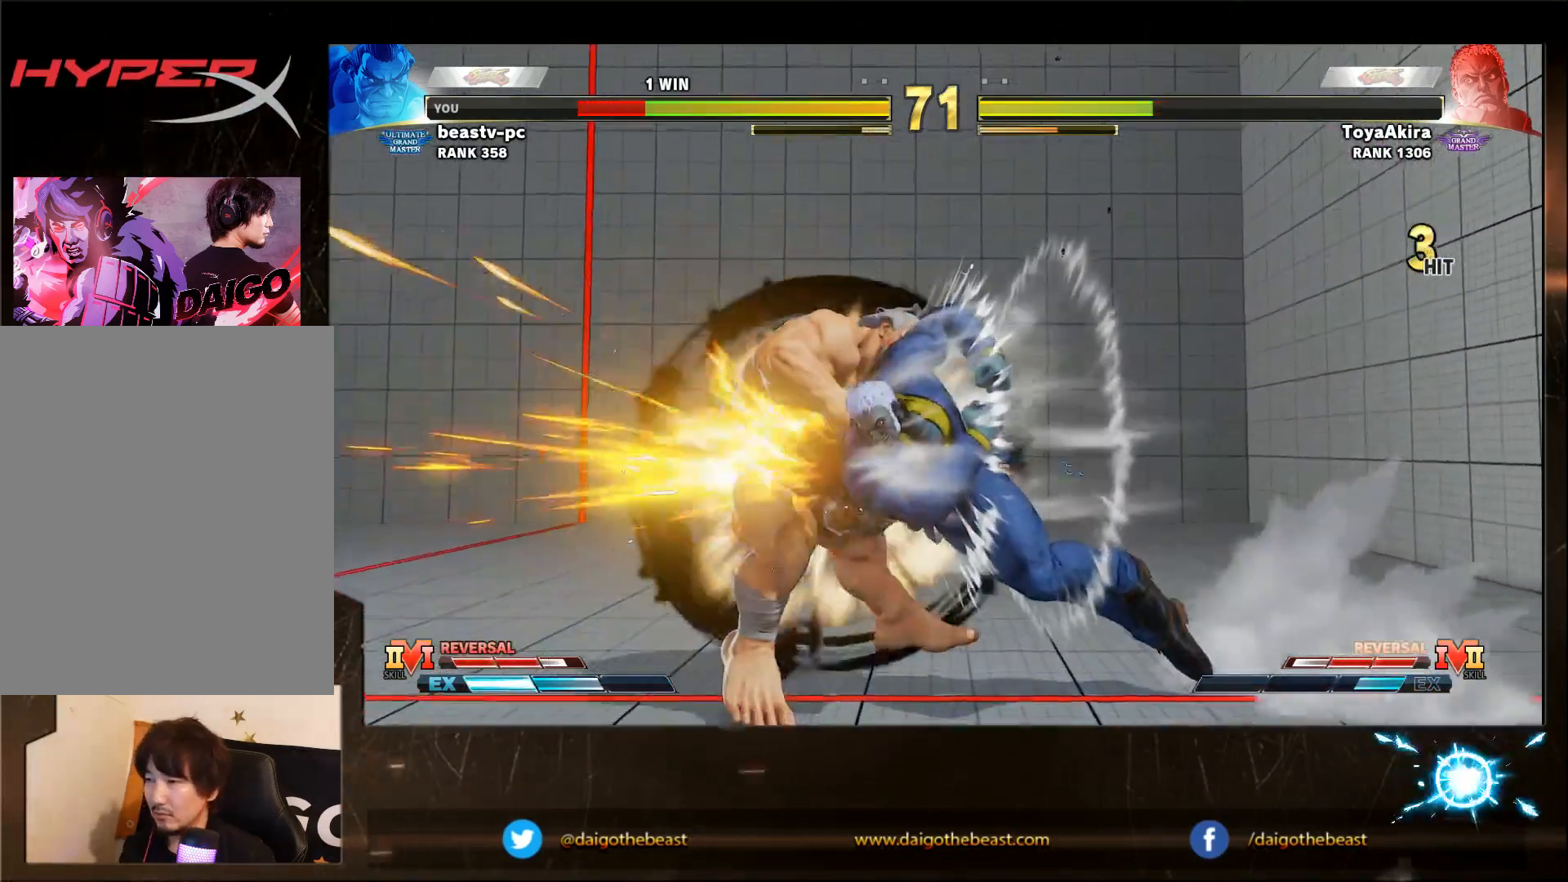
{"buttons": [], "left_stick": "center", "events": []}
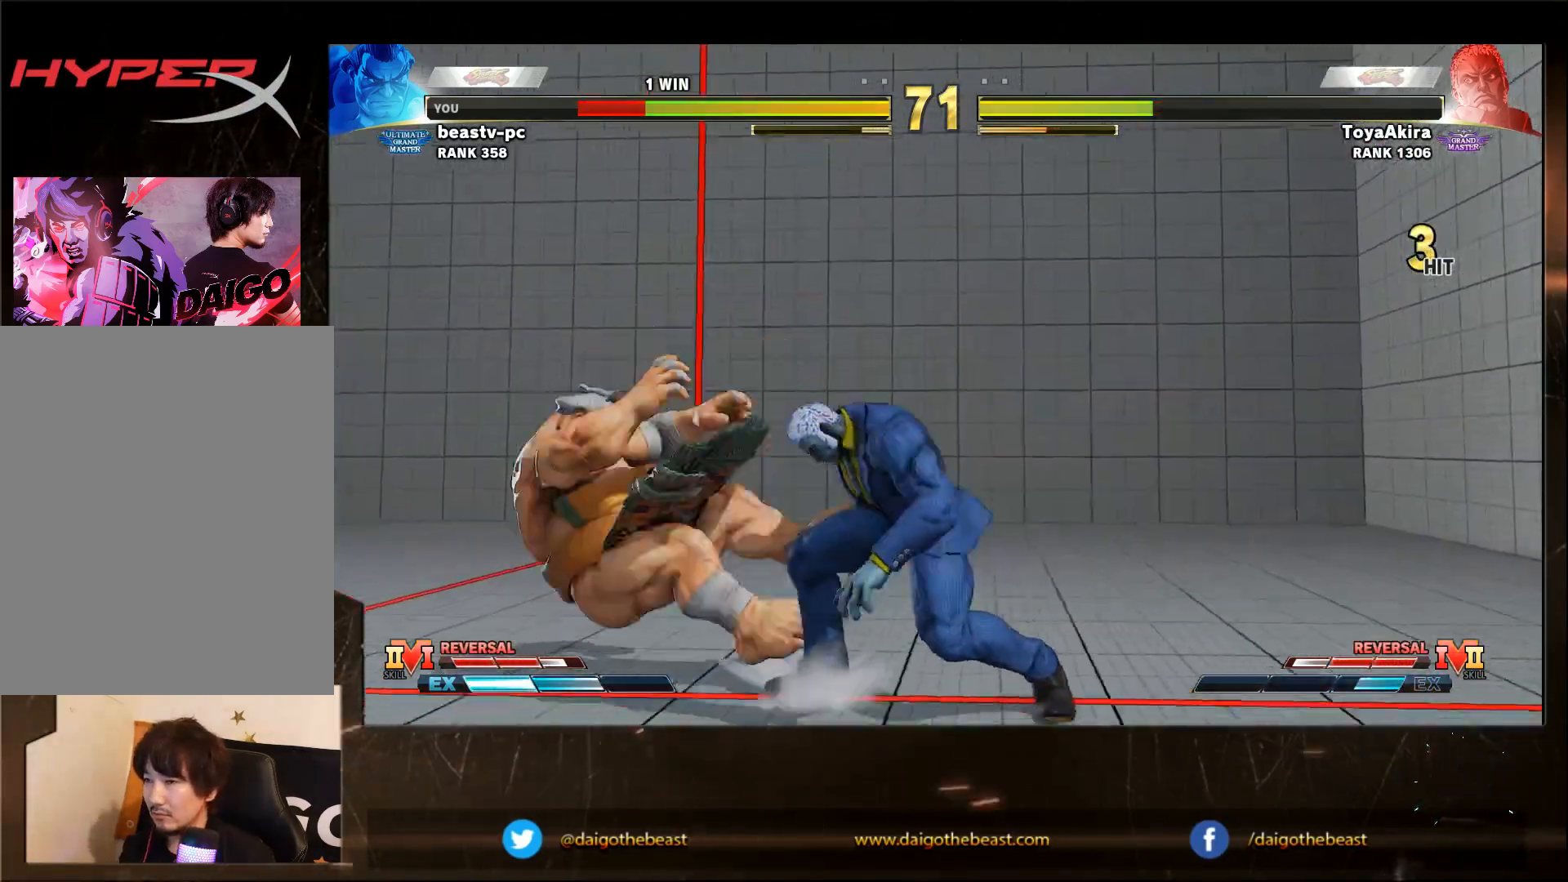
{"buttons": [], "left_stick": "left", "events": [[200, "left_stick", "left"], [317, "left_stick", "center"], [367, "left_stick", "left"]]}
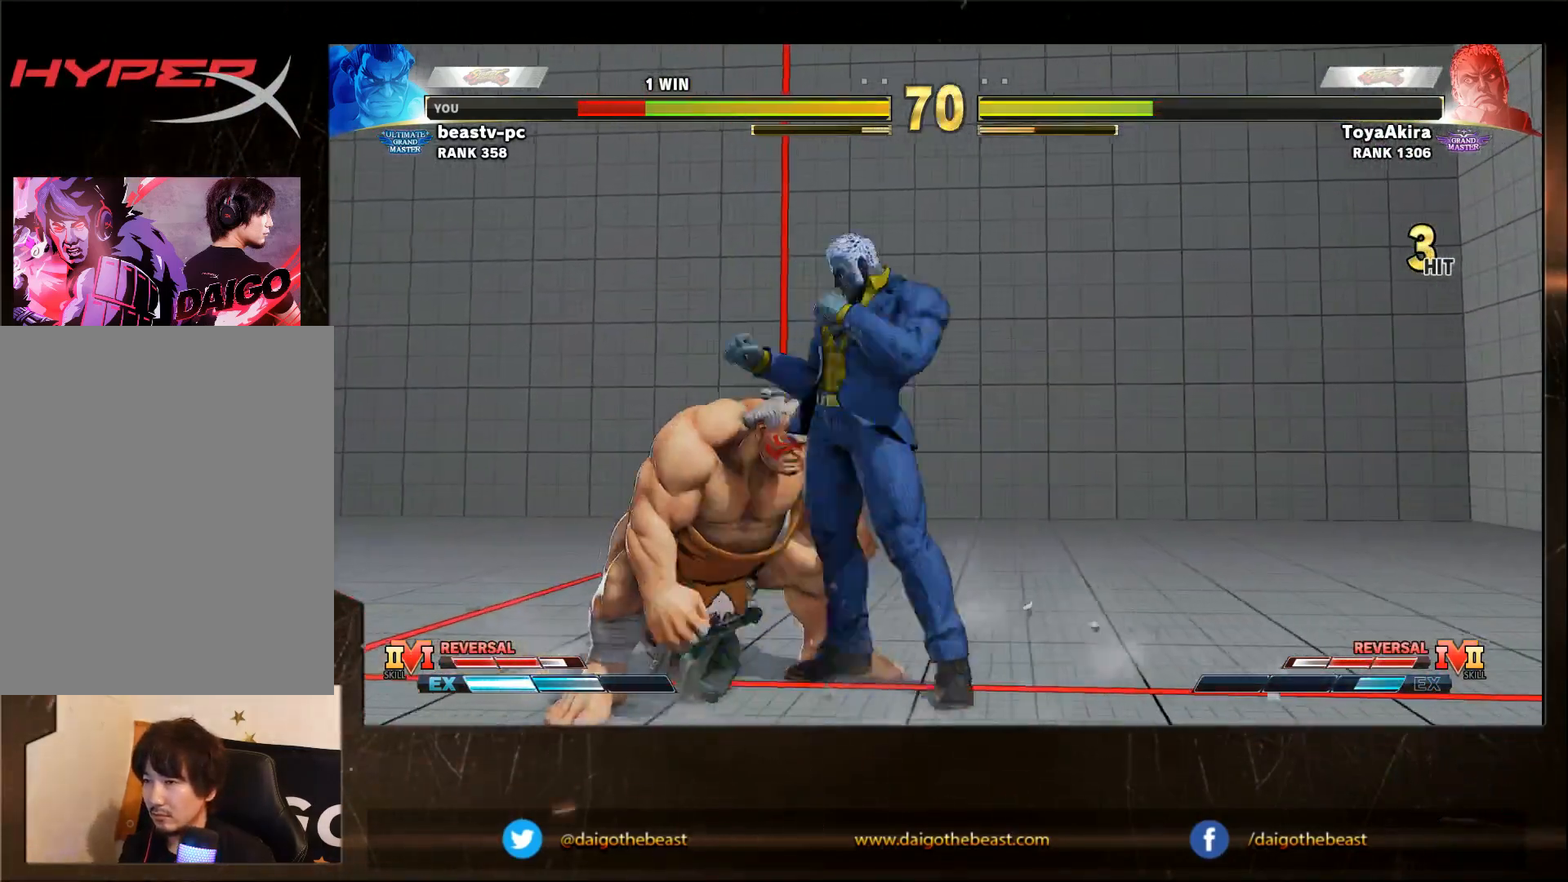
{"buttons": [], "left_stick": "left", "events": []}
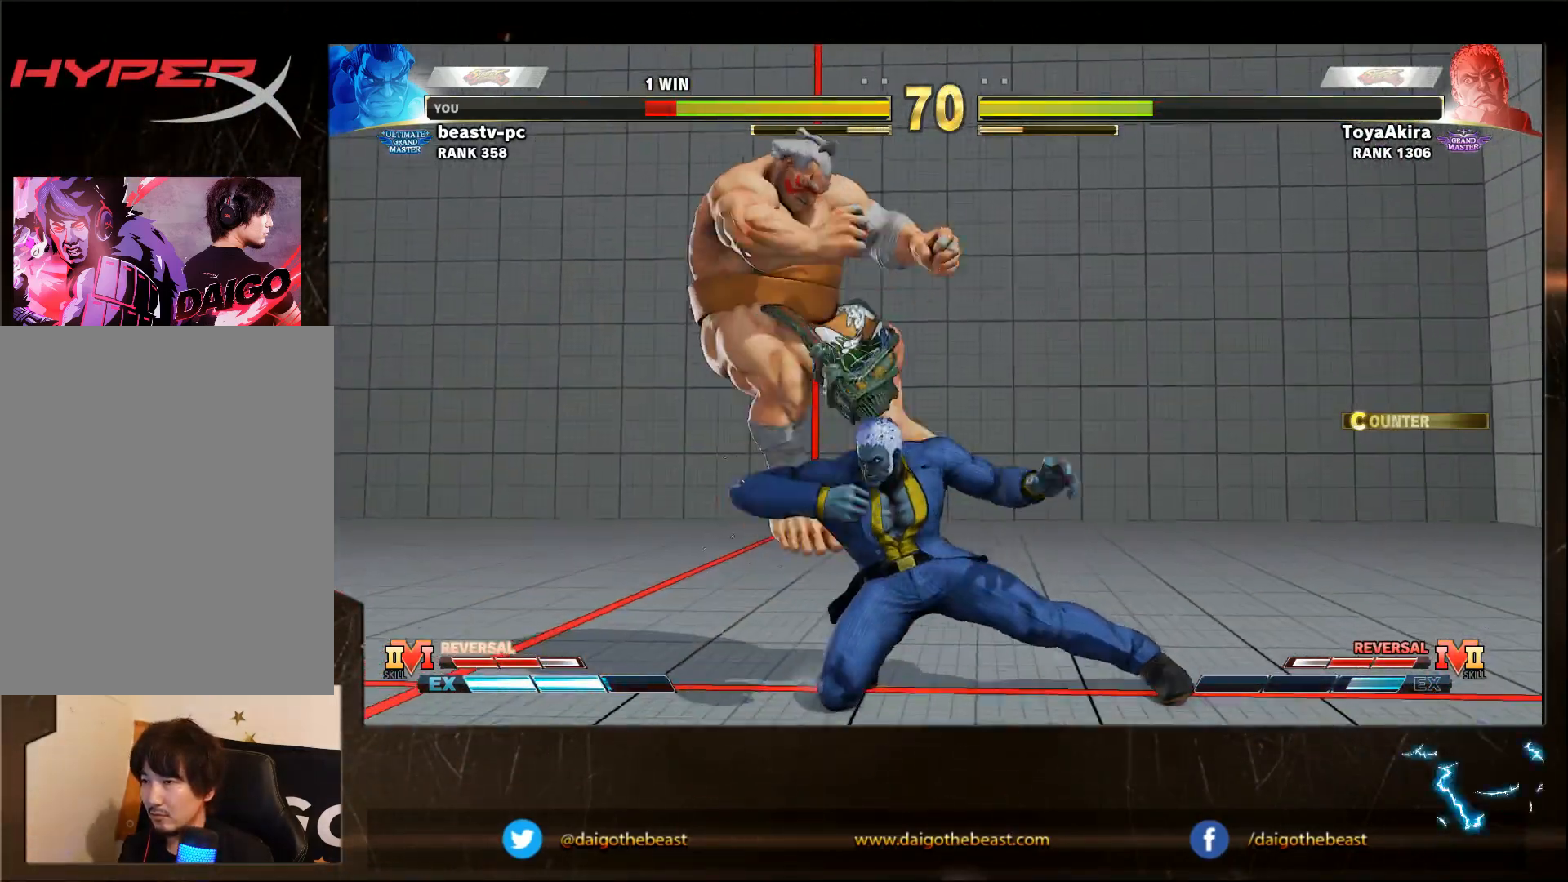
{"buttons": [], "left_stick": "down-left", "events": [[117, "left_stick", "down-left"]]}
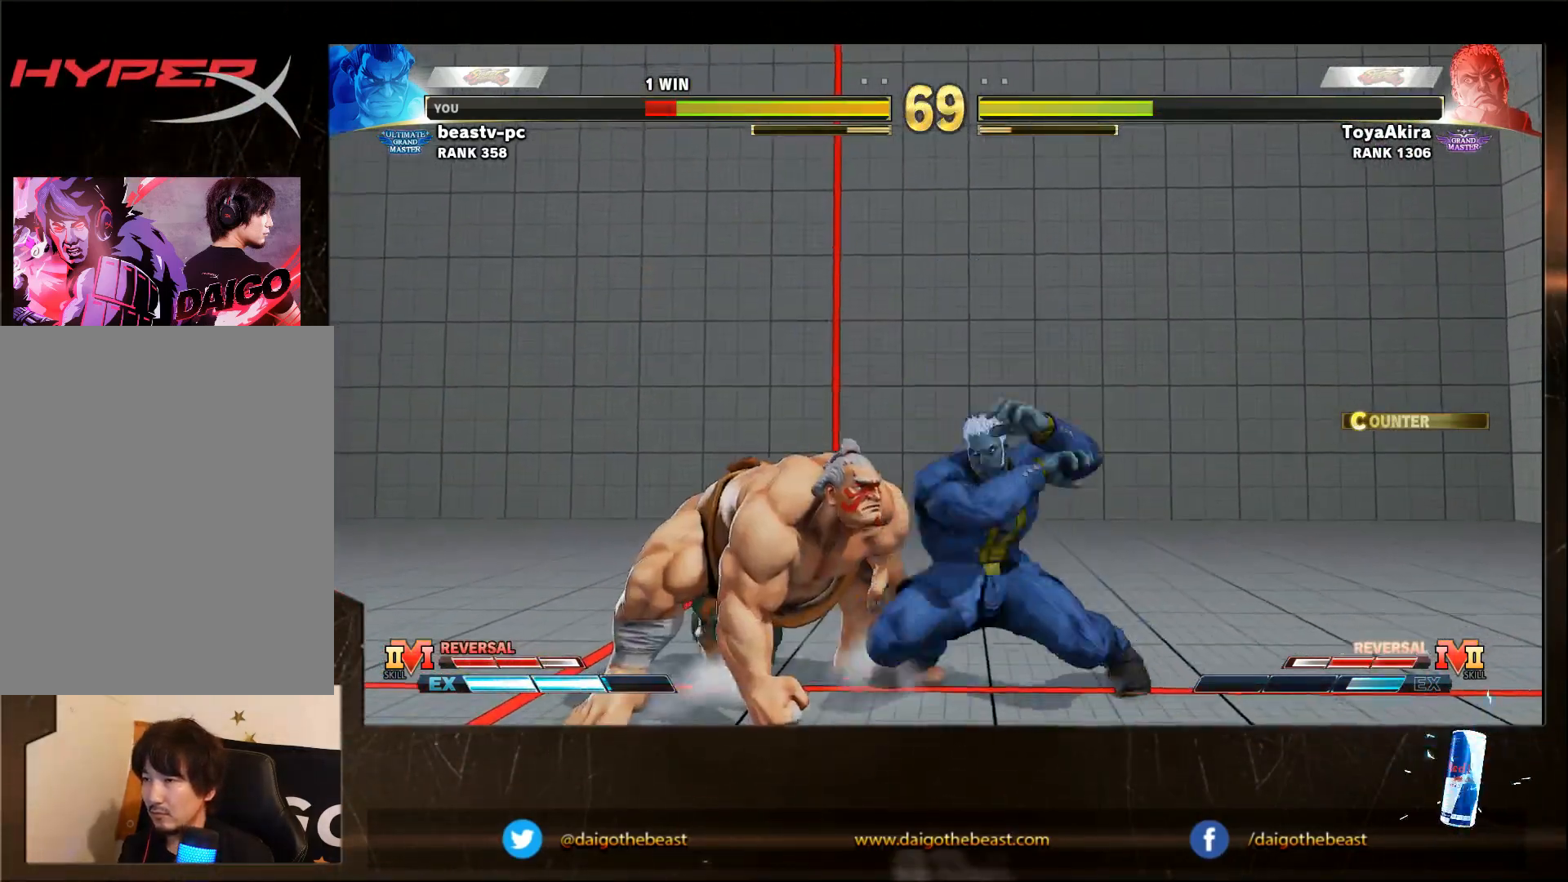
{"buttons": [], "left_stick": "left", "events": [[233, "CROSS", "down"], [233, "SQUARE", "down"], [283, "SQUARE", "up"], [333, "CROSS", "up"], [483, "left_stick", "left"]]}